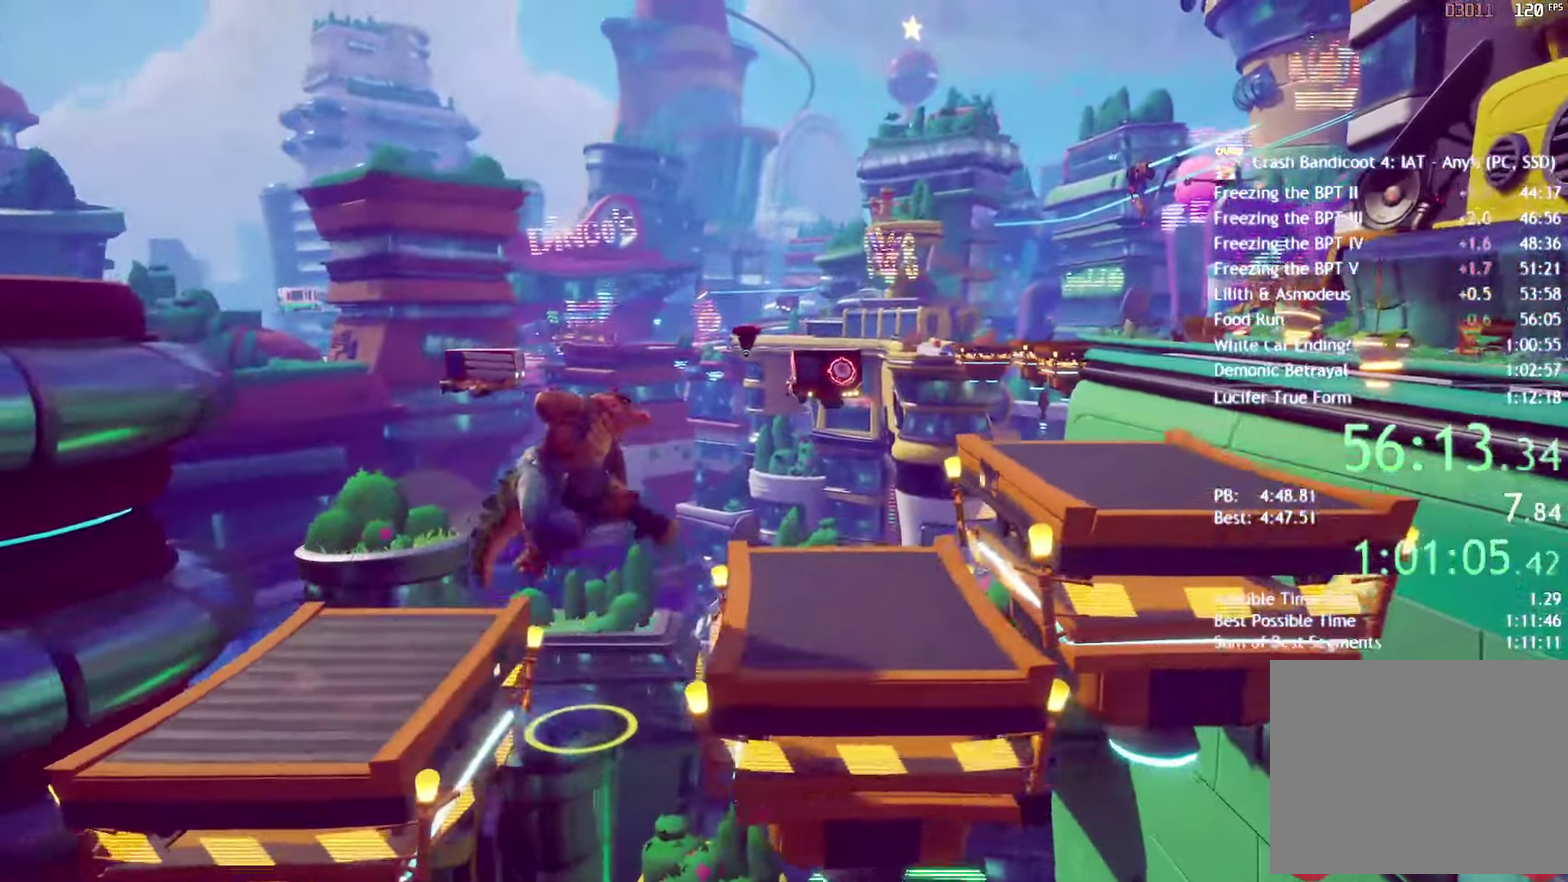
Gameplay with a controller (PlayStation layout); each line is a JSON object with the inputs held at the frame after it. "events" lists button and stick changes between this image and that frame as [ms after this image, input, new state], when the widget could be followed in between.
{"buttons": [], "left_stick": "right", "right_stick": "center", "events": [[367, "CROSS", "down"], [433, "CROSS", "up"]]}
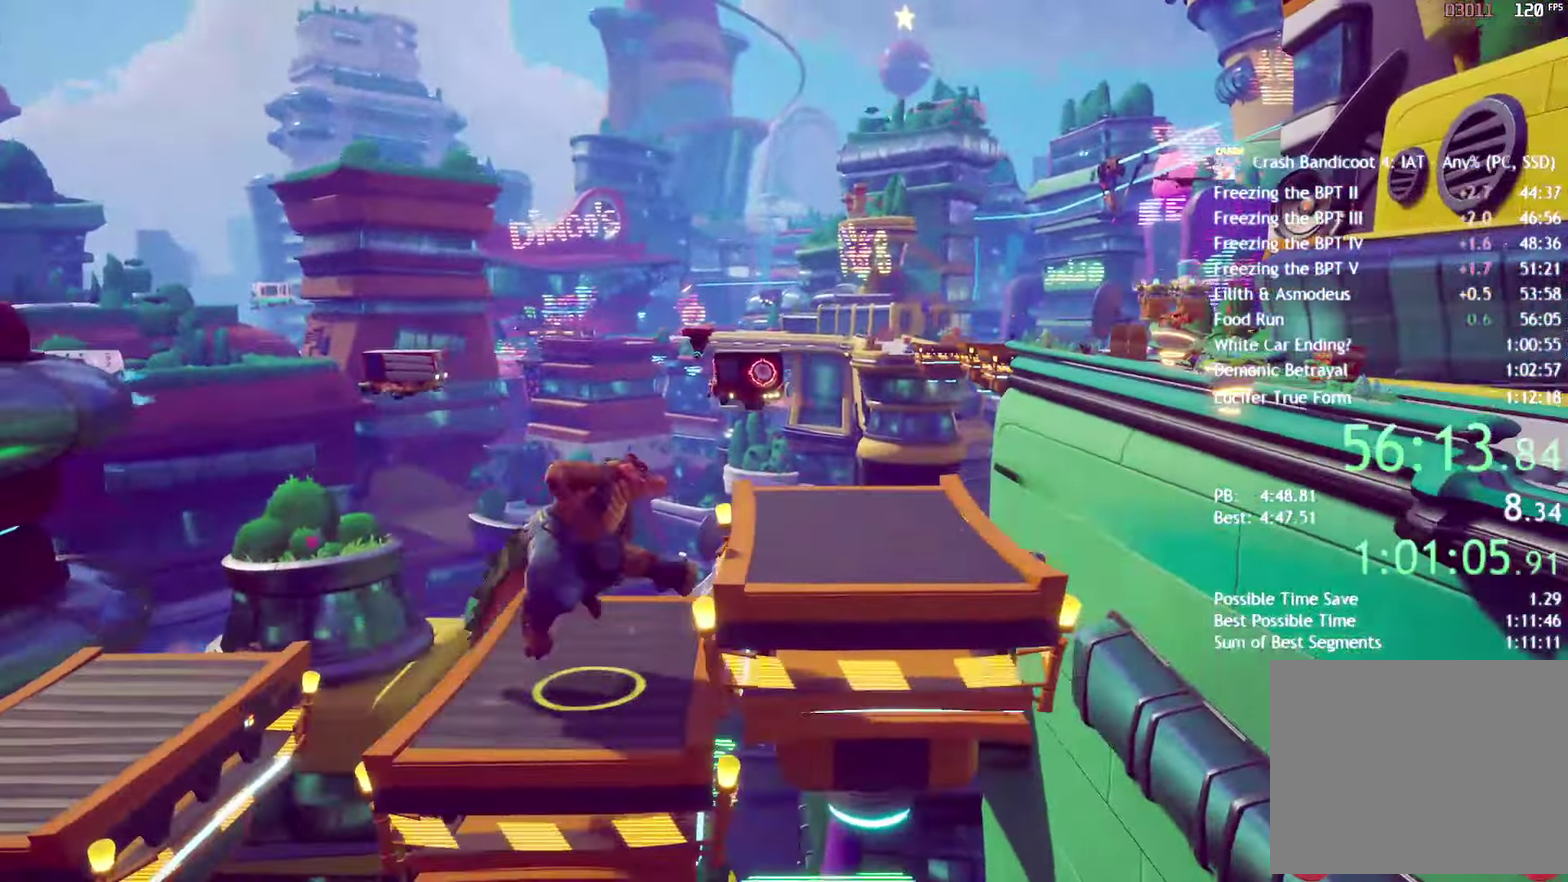
{"buttons": [], "left_stick": "right", "right_stick": "center", "events": []}
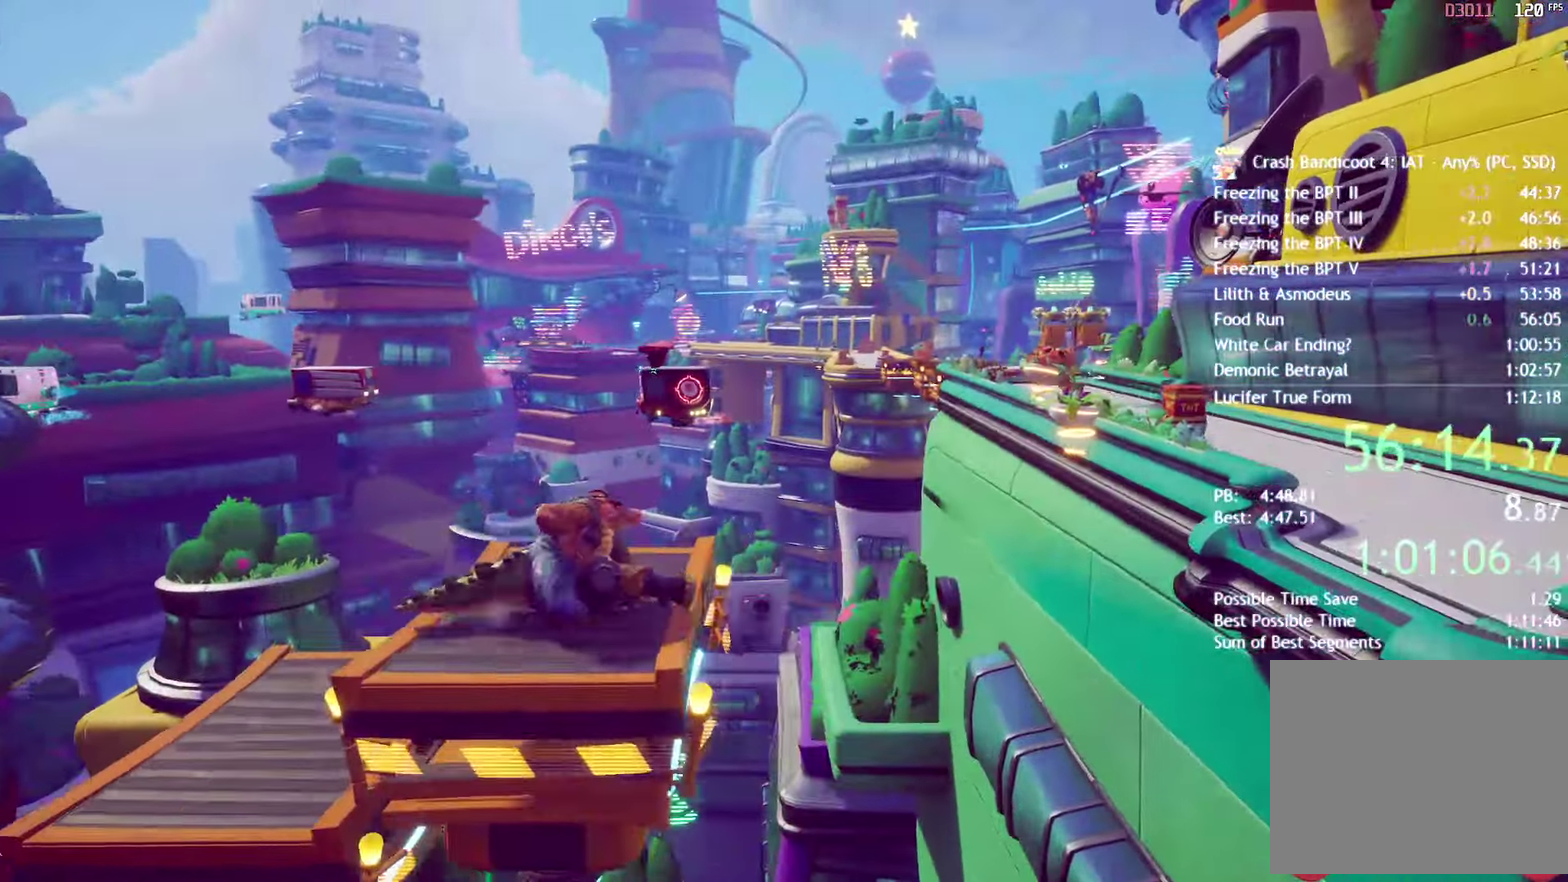
{"buttons": [], "left_stick": "right", "right_stick": "center", "events": [[300, "CROSS", "down"], [367, "CROSS", "up"]]}
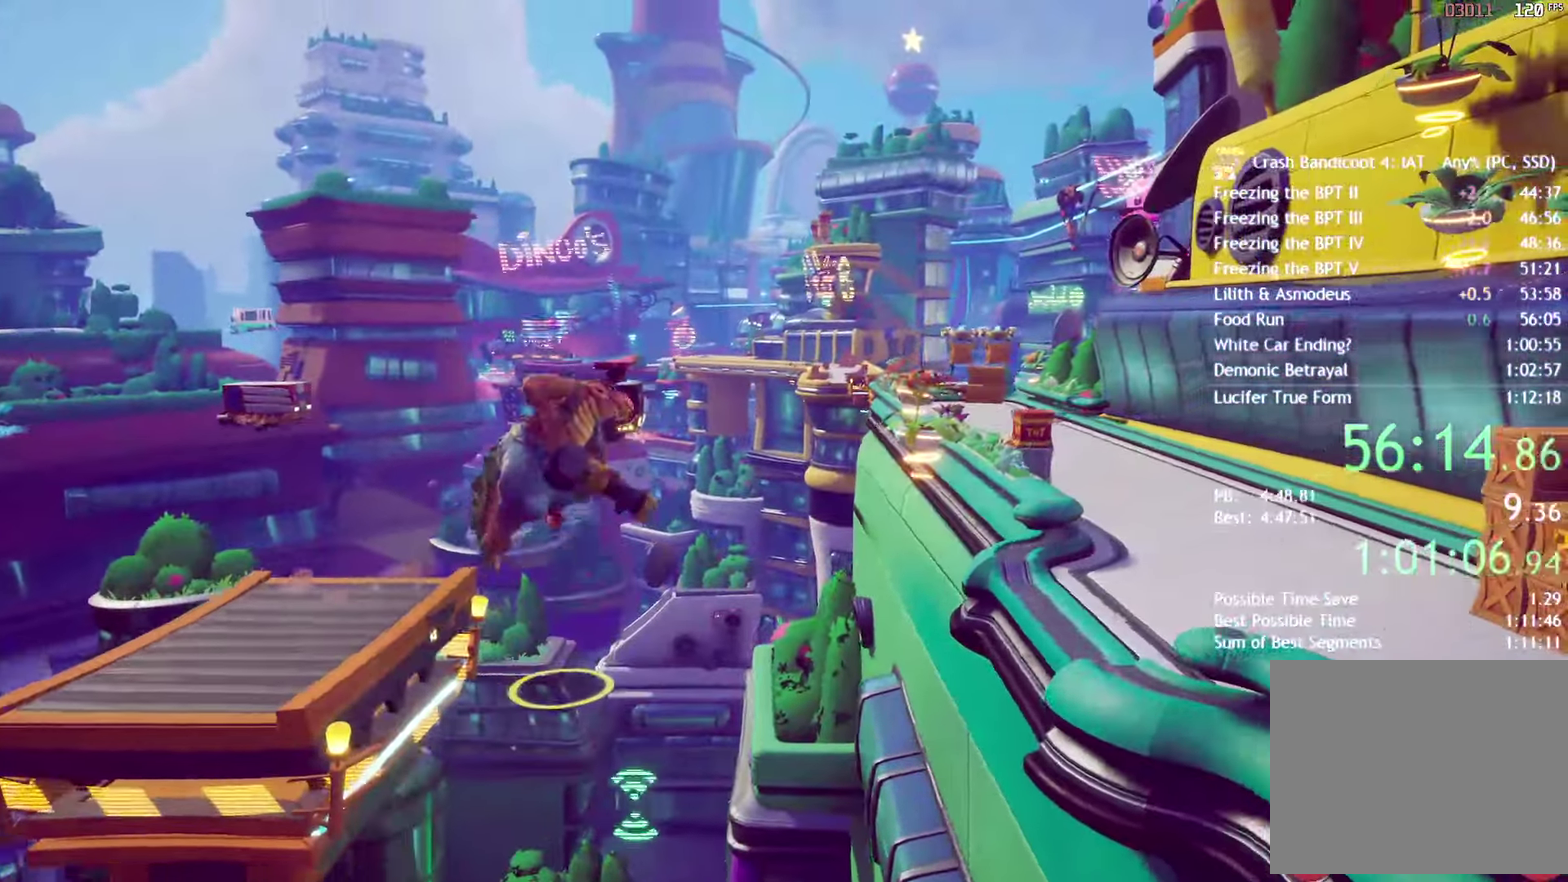
{"buttons": ["CROSS"], "left_stick": "right", "right_stick": "center", "events": [[483, "CROSS", "down"]]}
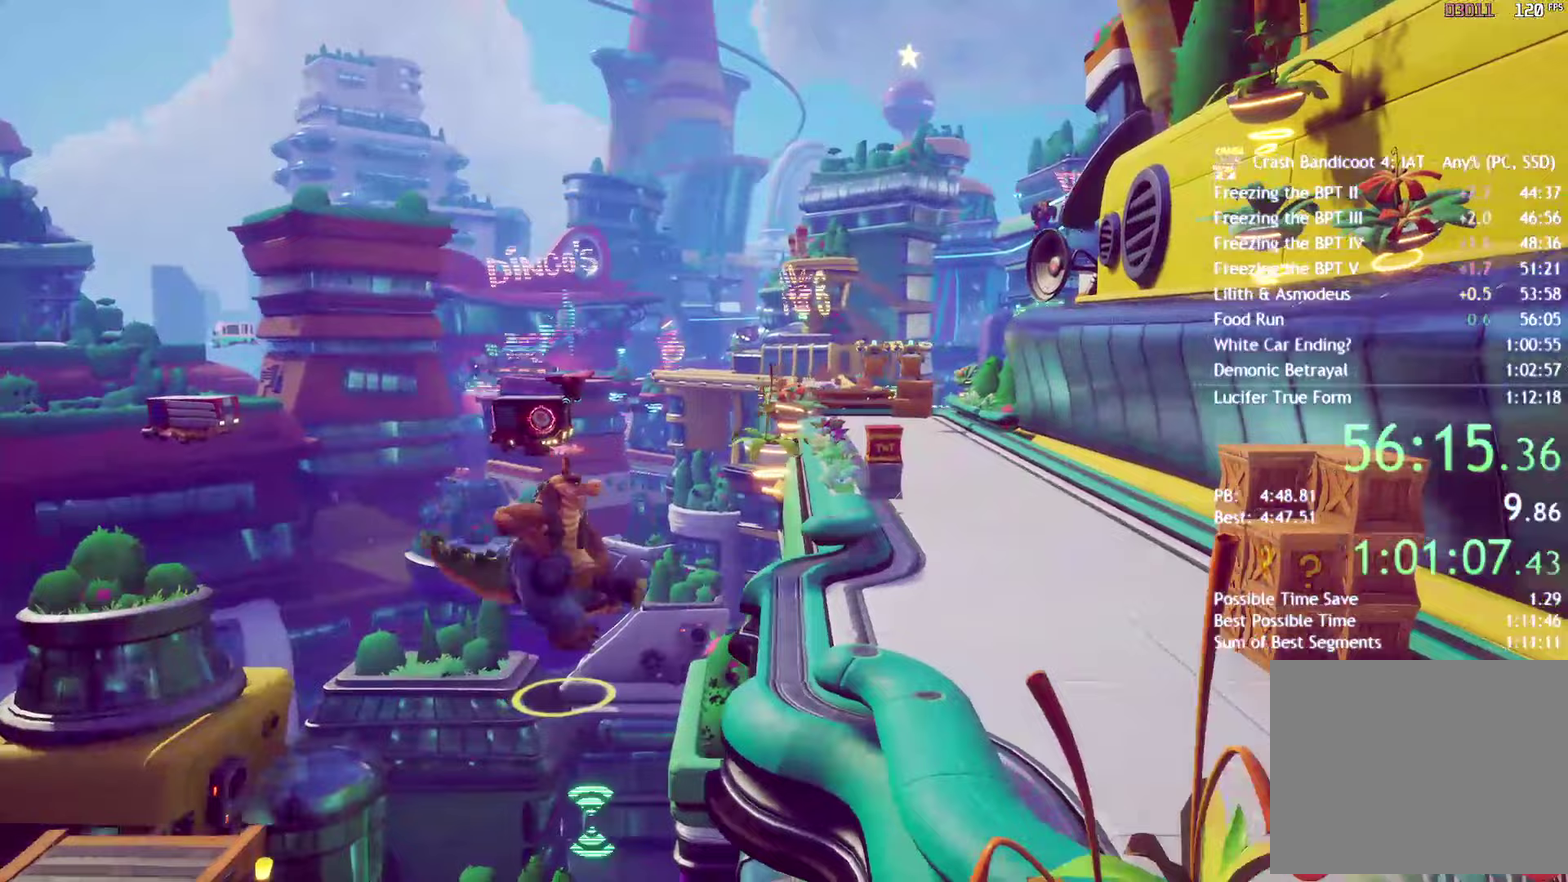
{"buttons": [], "left_stick": "up-right", "right_stick": "center", "events": [[50, "CROSS", "up"], [250, "left_stick", "up-right"]]}
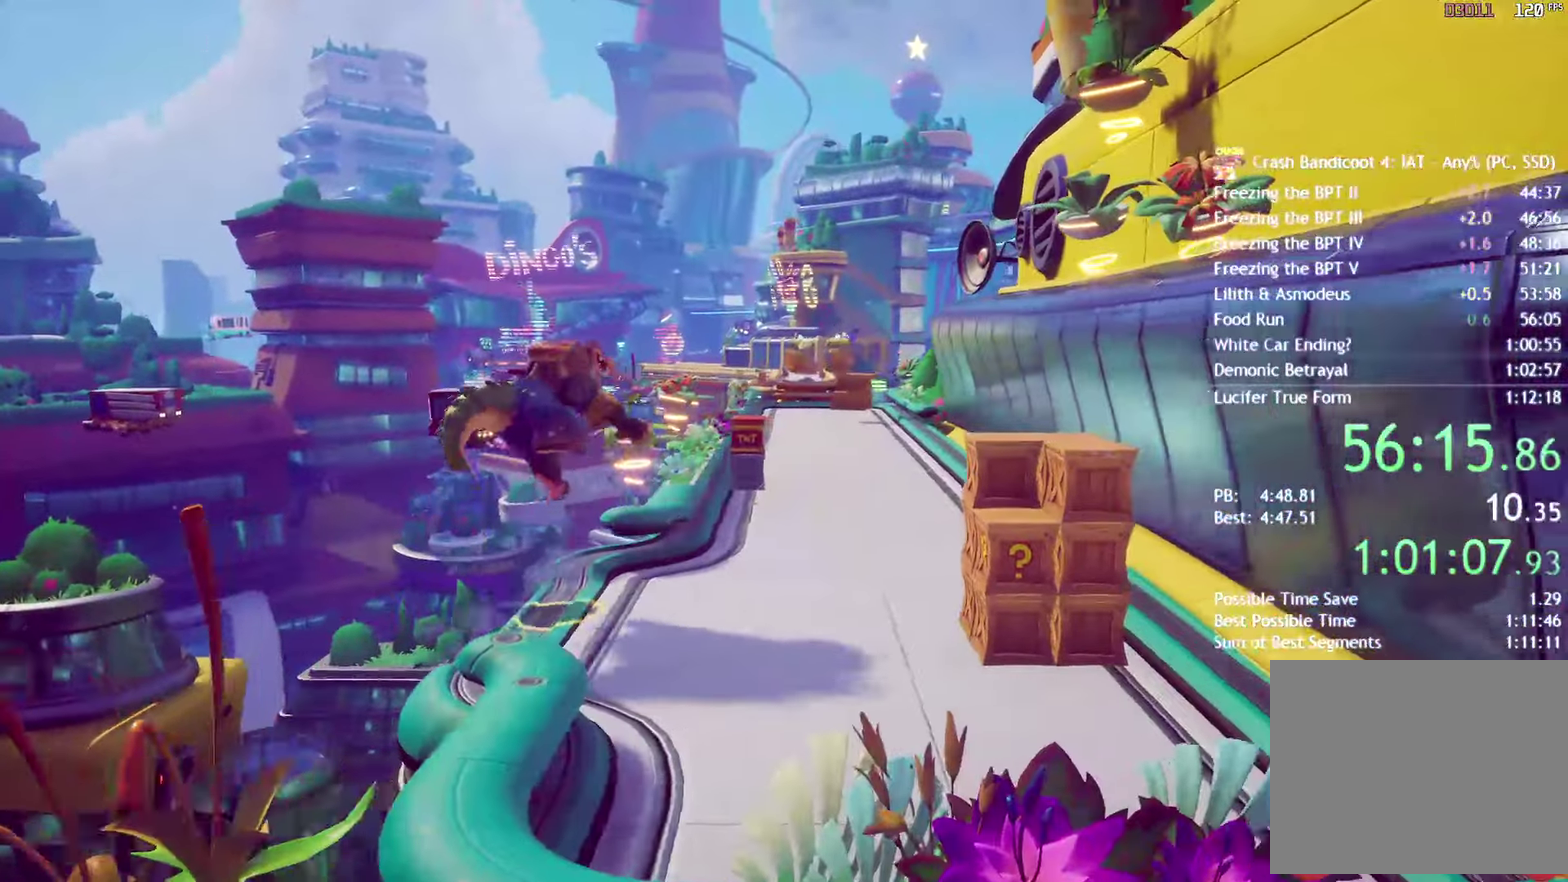
{"buttons": [], "left_stick": "up", "right_stick": "center", "events": [[483, "left_stick", "up"]]}
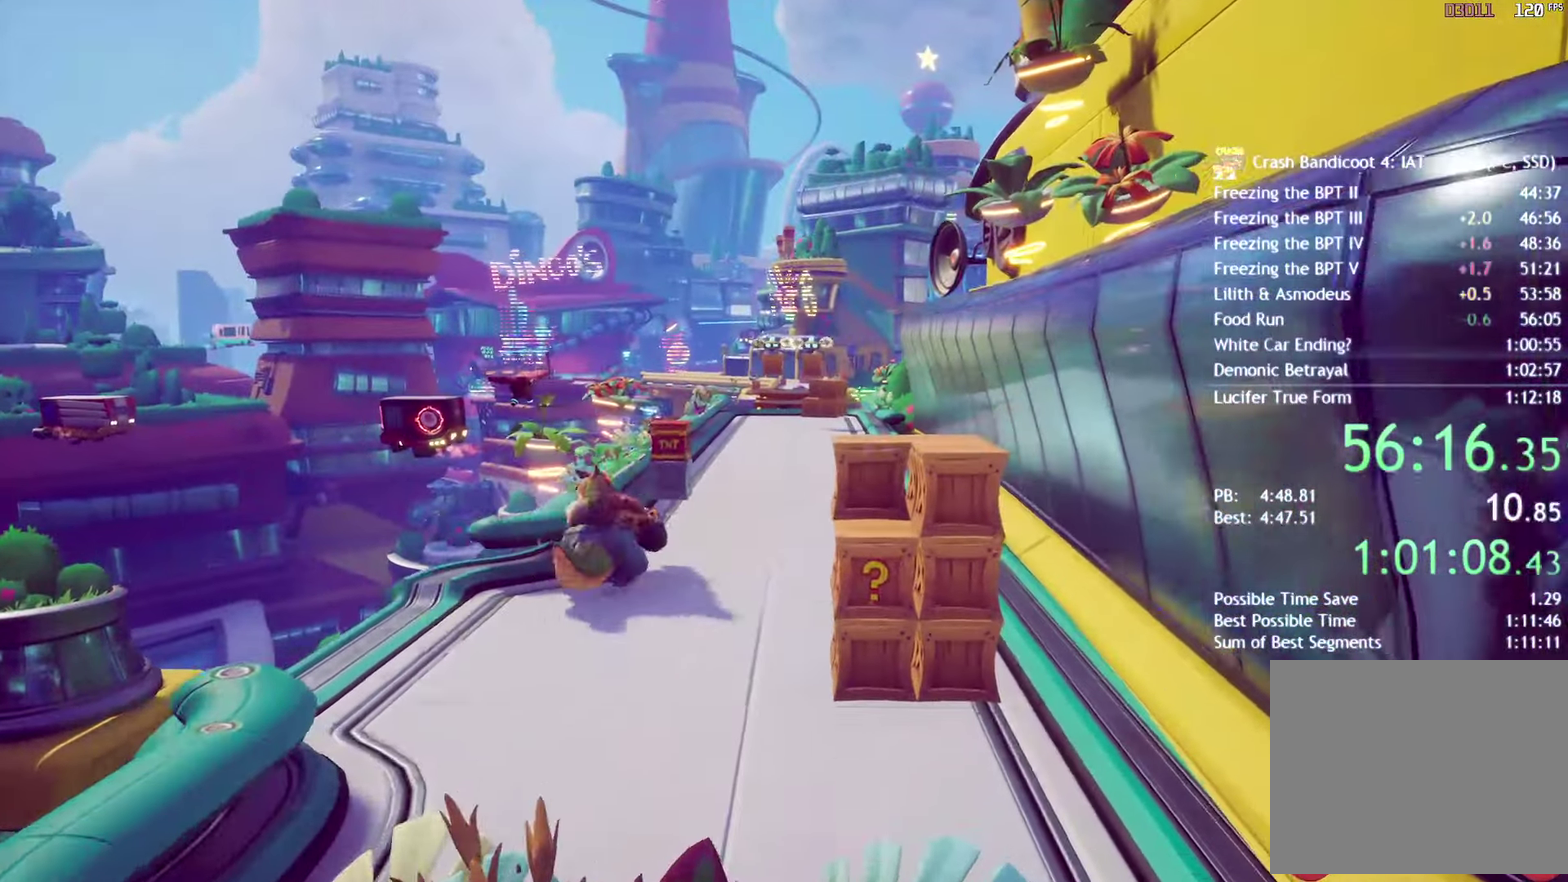
{"buttons": ["R2"], "left_stick": "up", "right_stick": "center", "events": [[17, "CROSS", "down"], [133, "CROSS", "up"], [167, "R2", "down"]]}
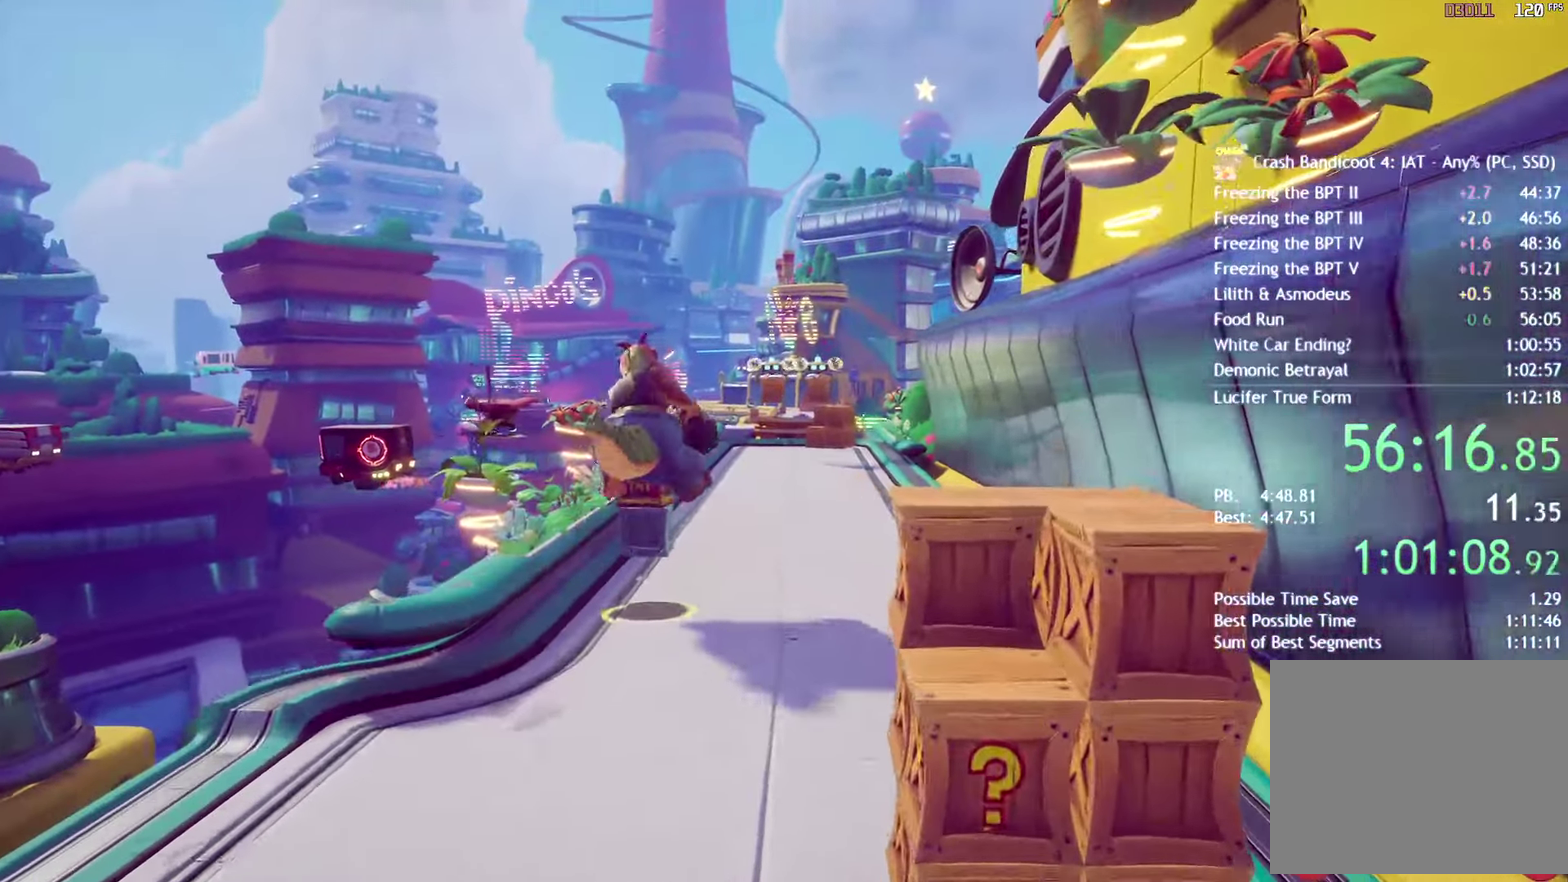
{"buttons": ["R2"], "left_stick": "up", "right_stick": "center", "events": [[17, "left_stick", "up-right"], [283, "left_stick", "up"]]}
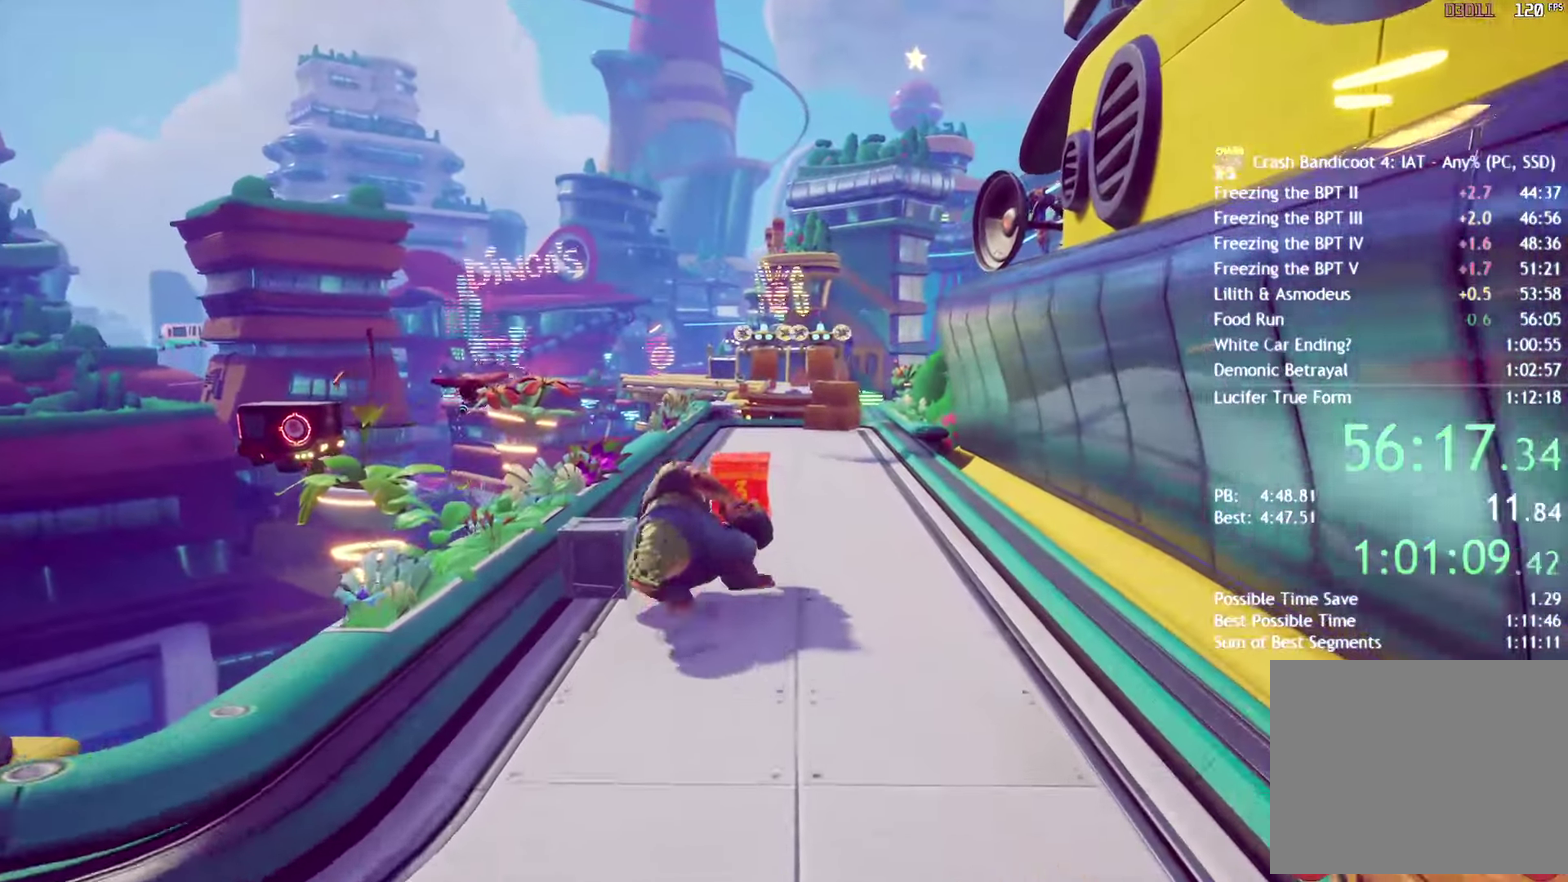
{"buttons": [], "left_stick": "up", "right_stick": "center", "events": [[50, "CROSS", "down"], [233, "CROSS", "up"], [383, "R2", "up"]]}
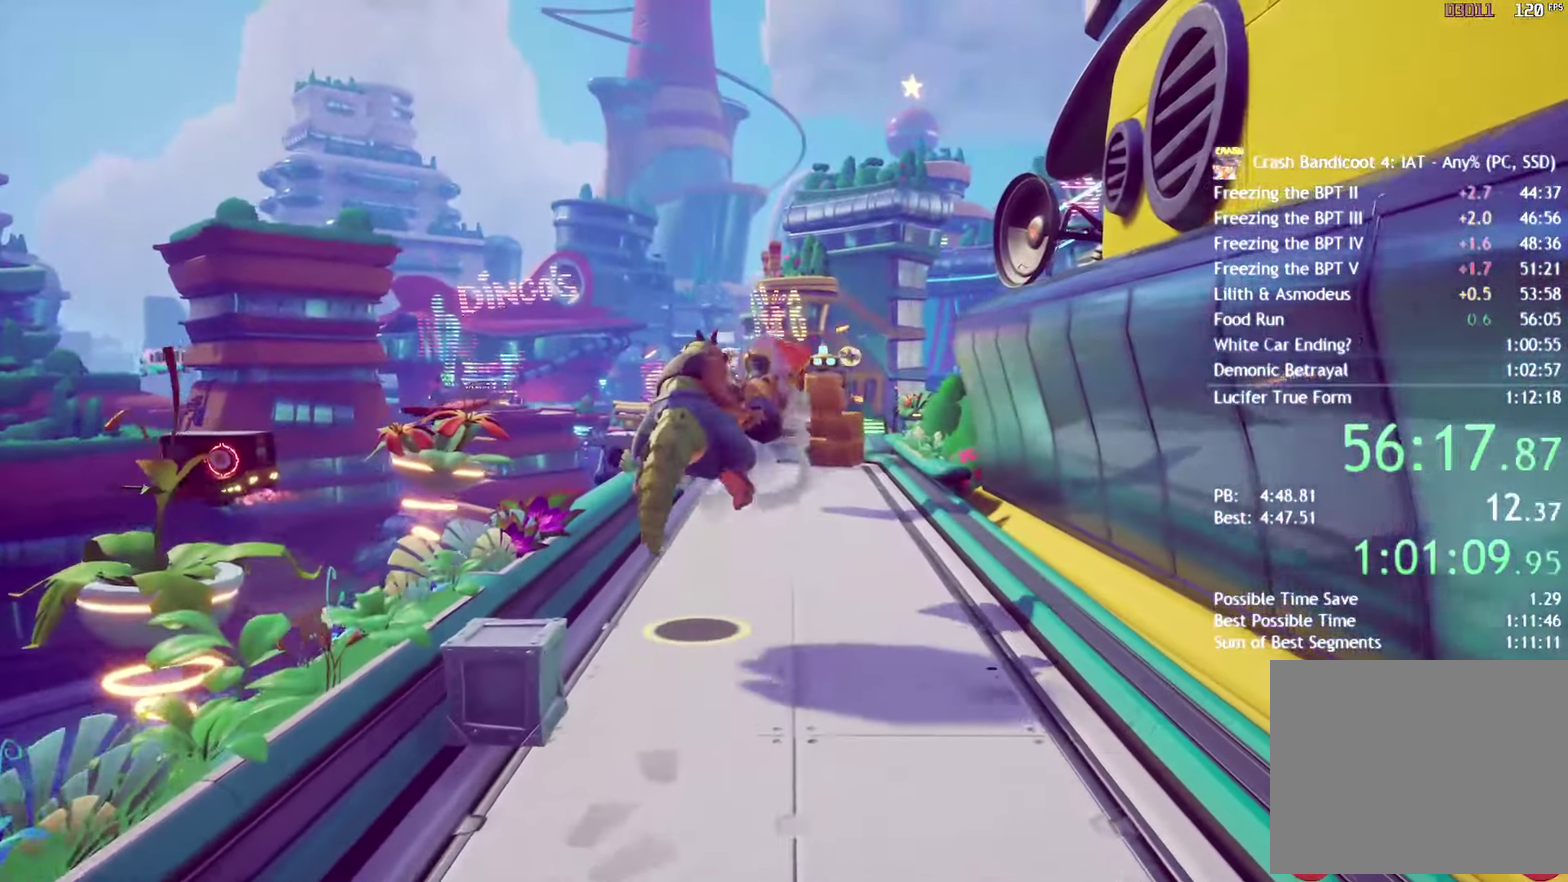
{"buttons": [], "left_stick": "up", "right_stick": "center", "events": []}
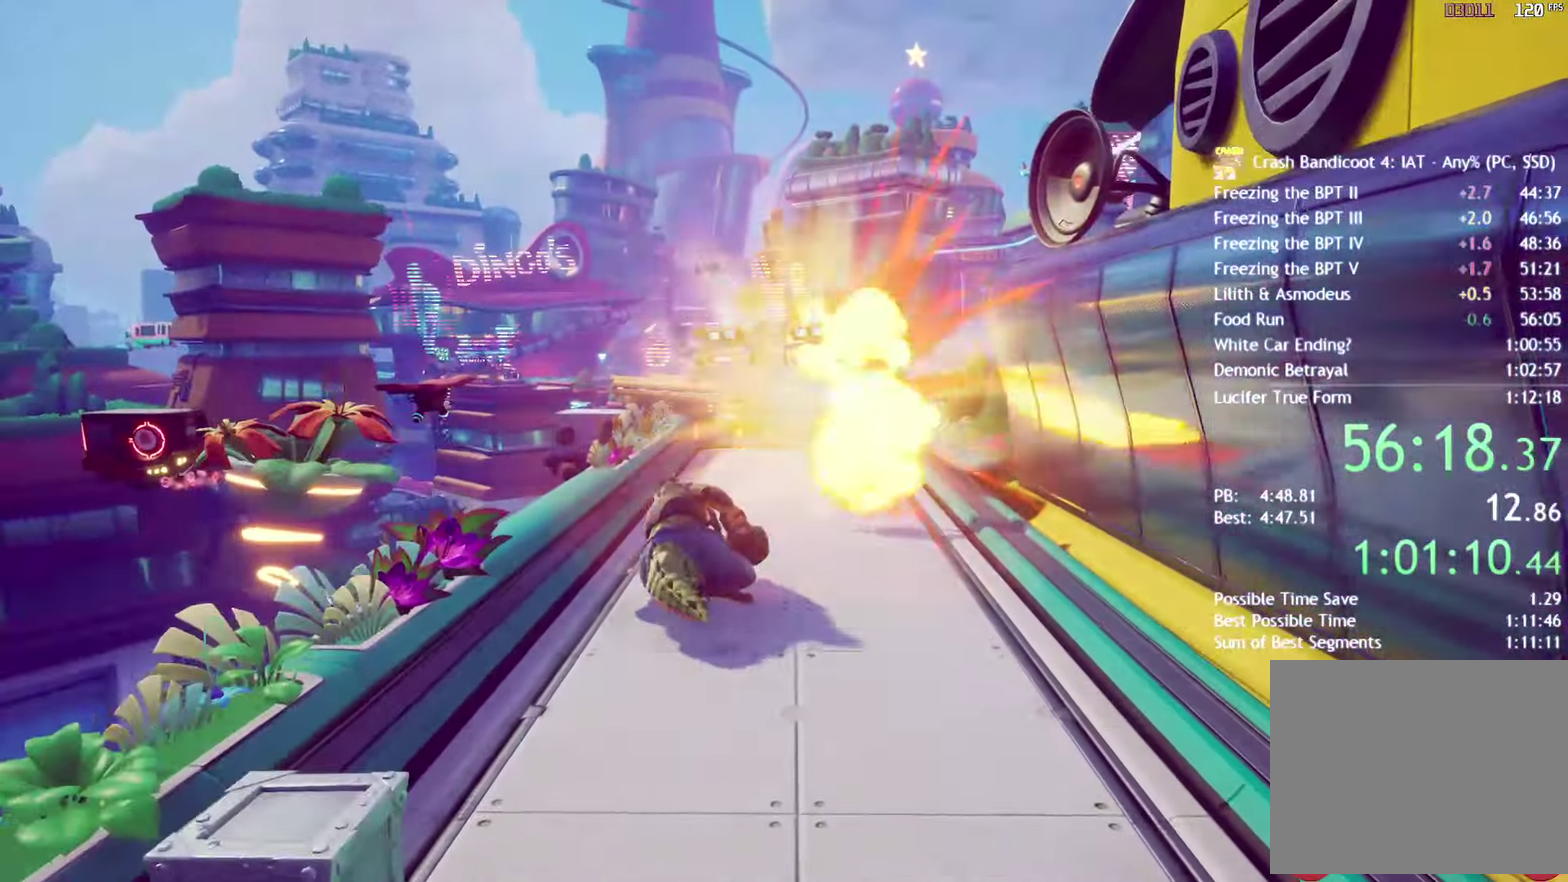
{"buttons": [], "left_stick": "up", "right_stick": "center", "events": []}
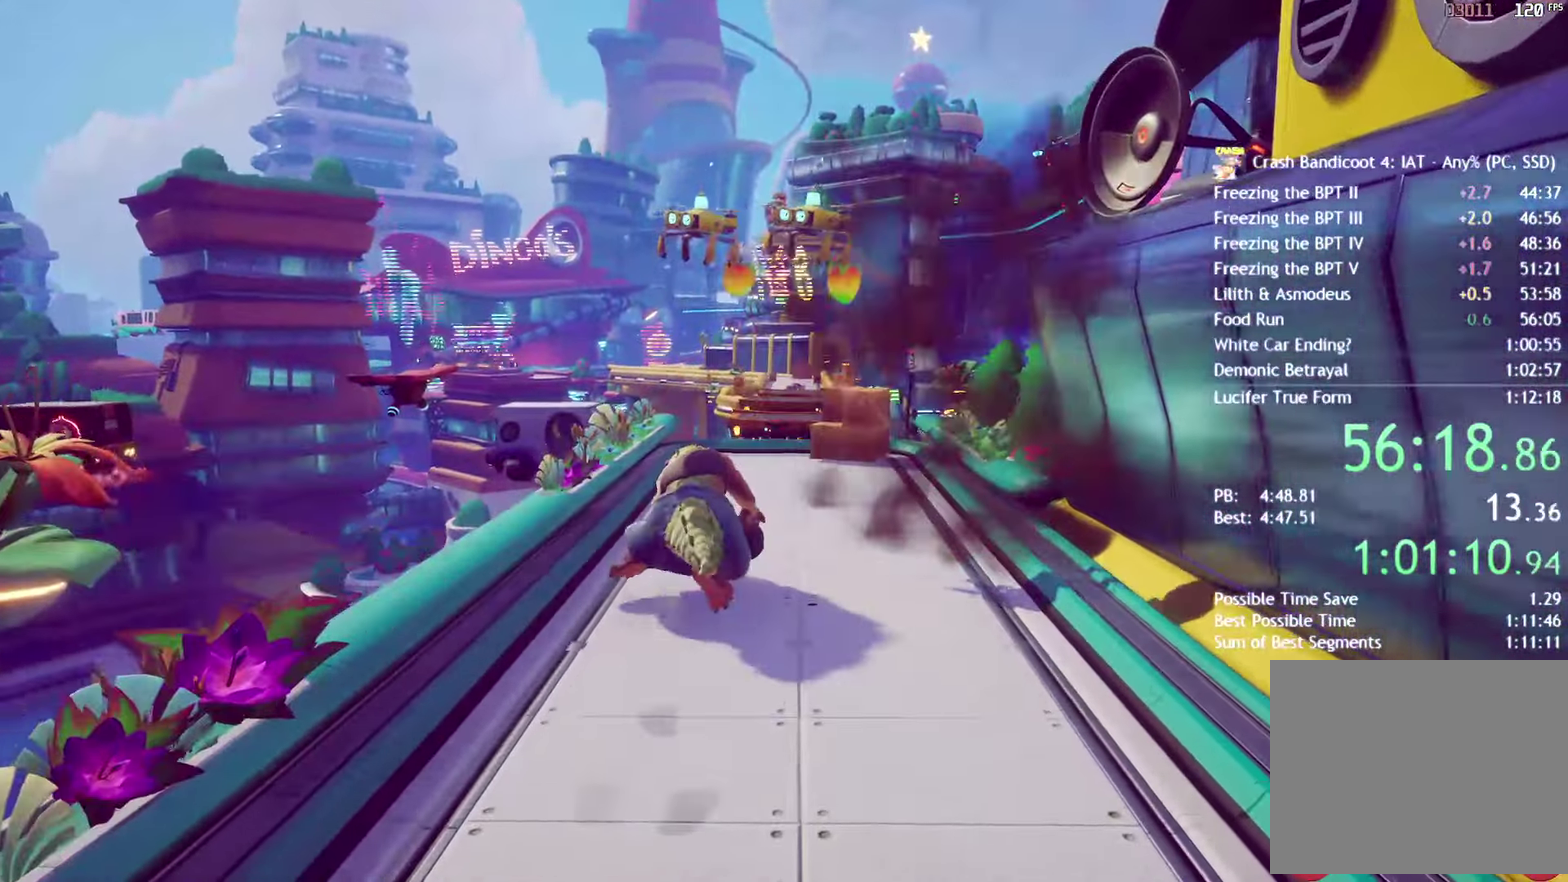
{"buttons": [], "left_stick": "up", "right_stick": "center", "events": []}
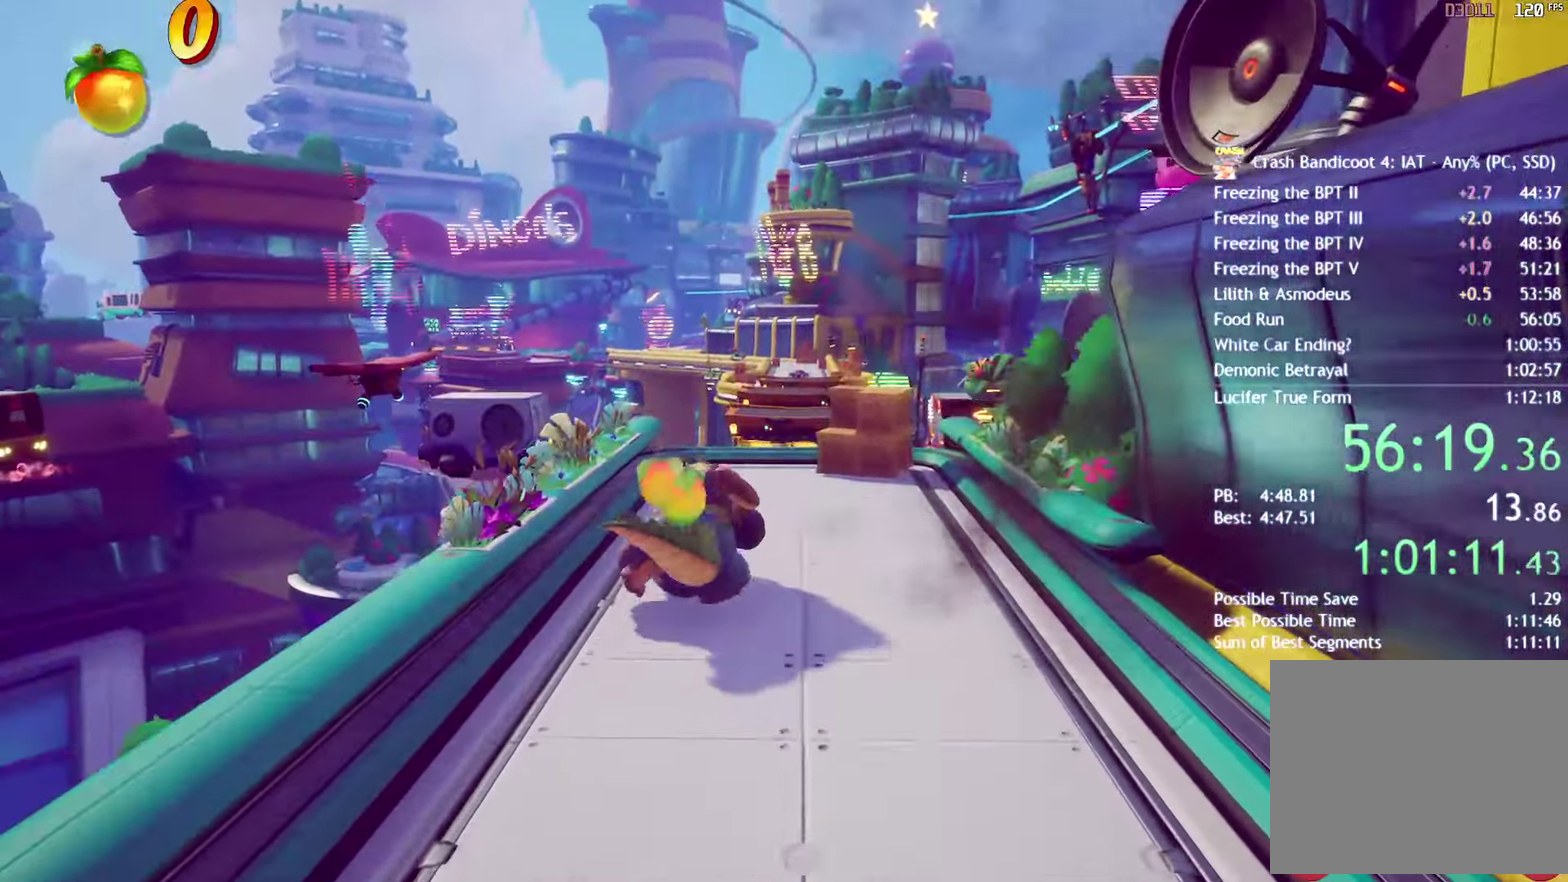
{"buttons": [], "left_stick": "up", "right_stick": "center", "events": []}
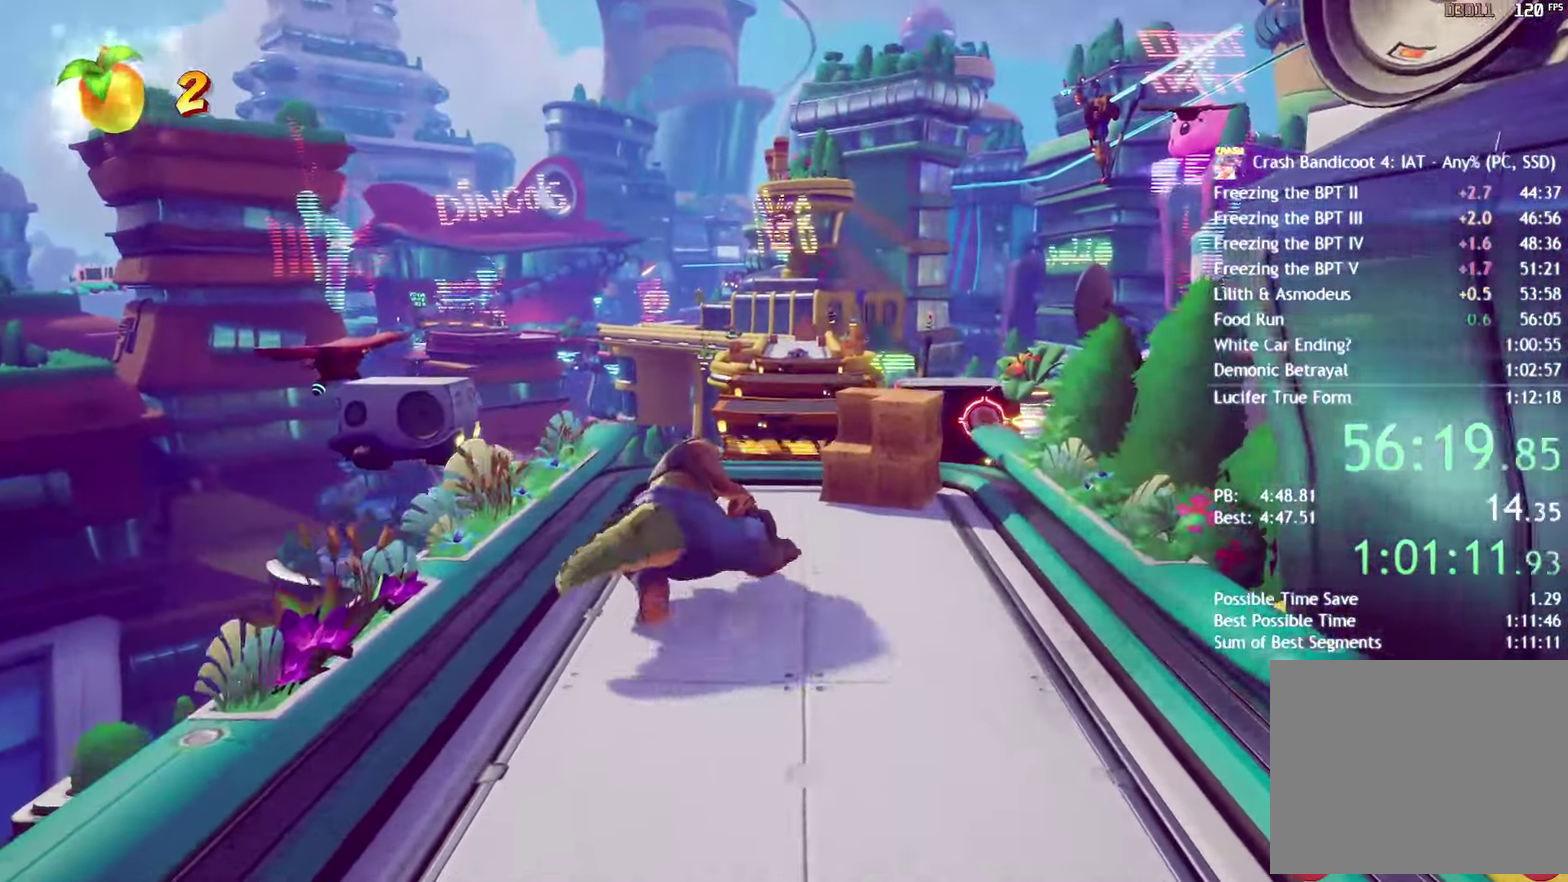
{"buttons": [], "left_stick": "up", "right_stick": "center", "events": []}
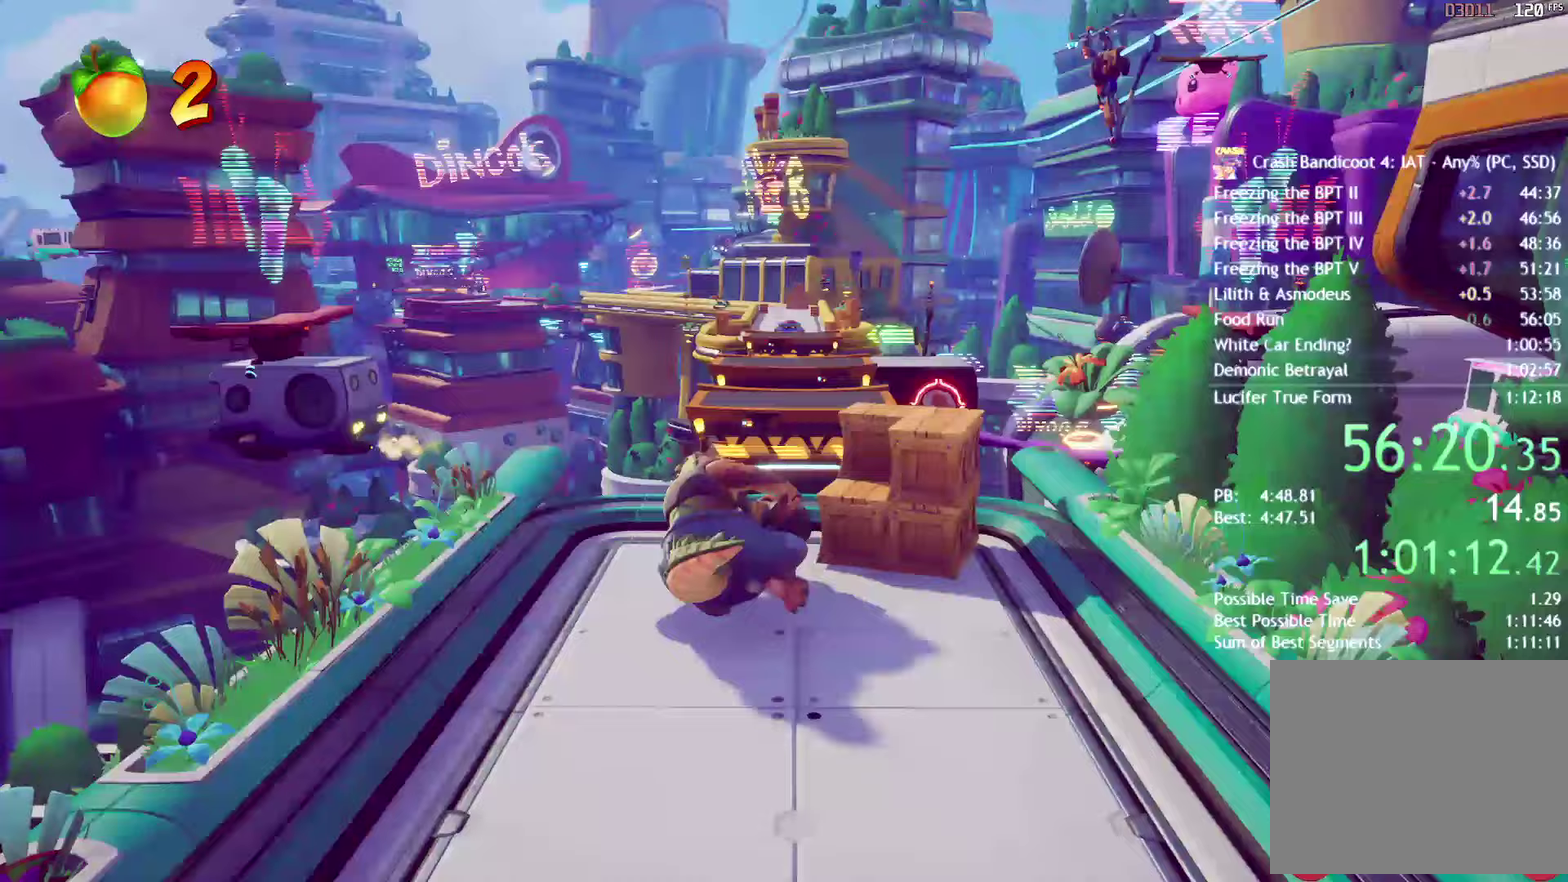
{"buttons": ["CROSS"], "left_stick": "up", "right_stick": "center", "events": [[467, "CROSS", "down"]]}
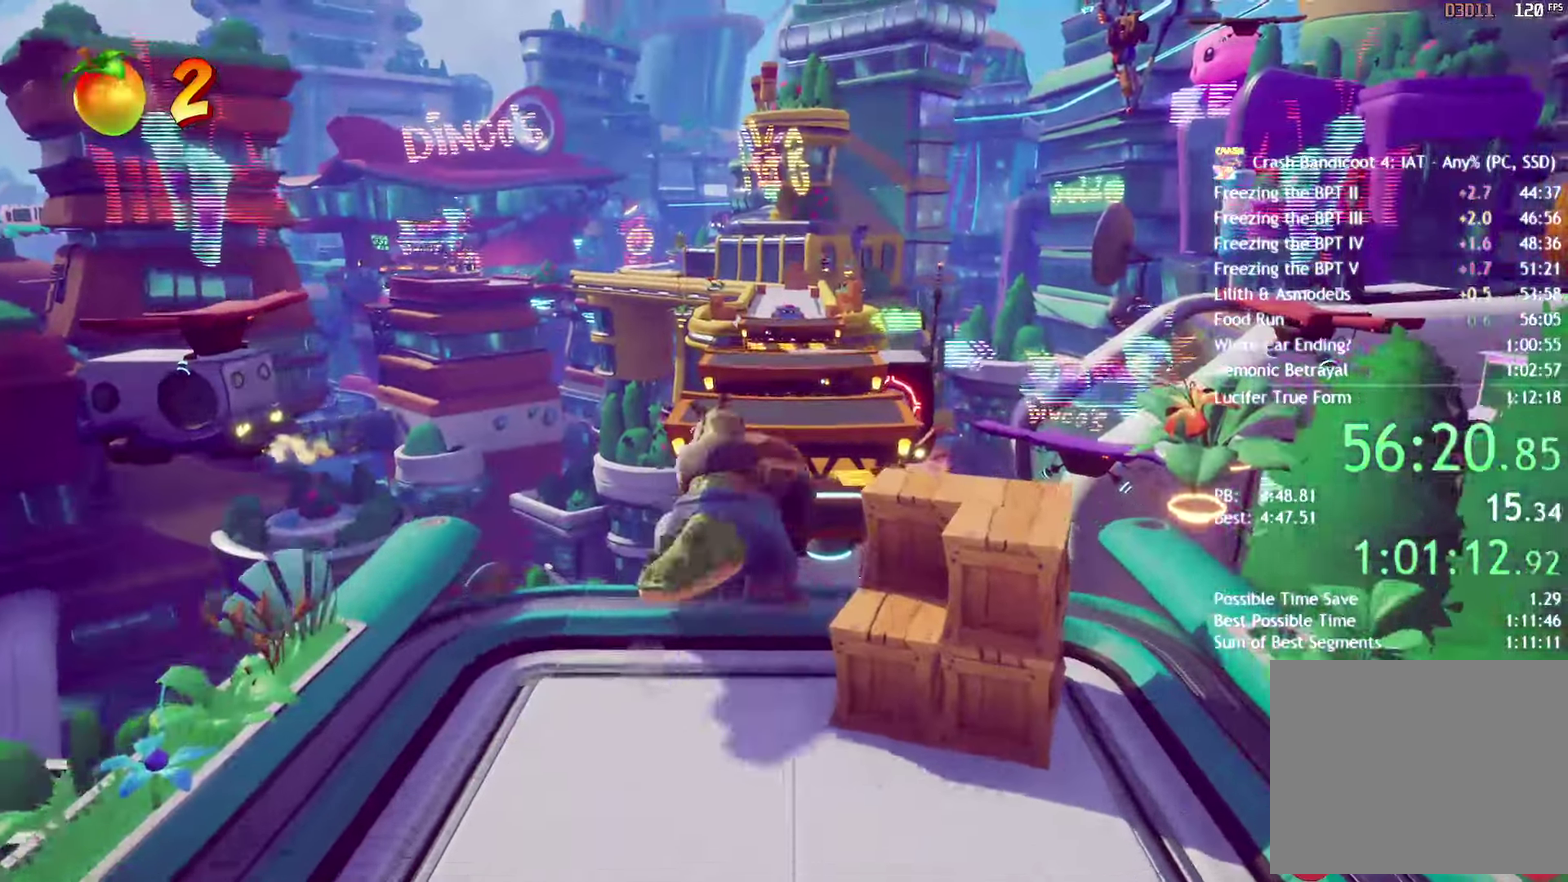
{"buttons": [], "left_stick": "up", "right_stick": "center", "events": [[50, "CROSS", "up"]]}
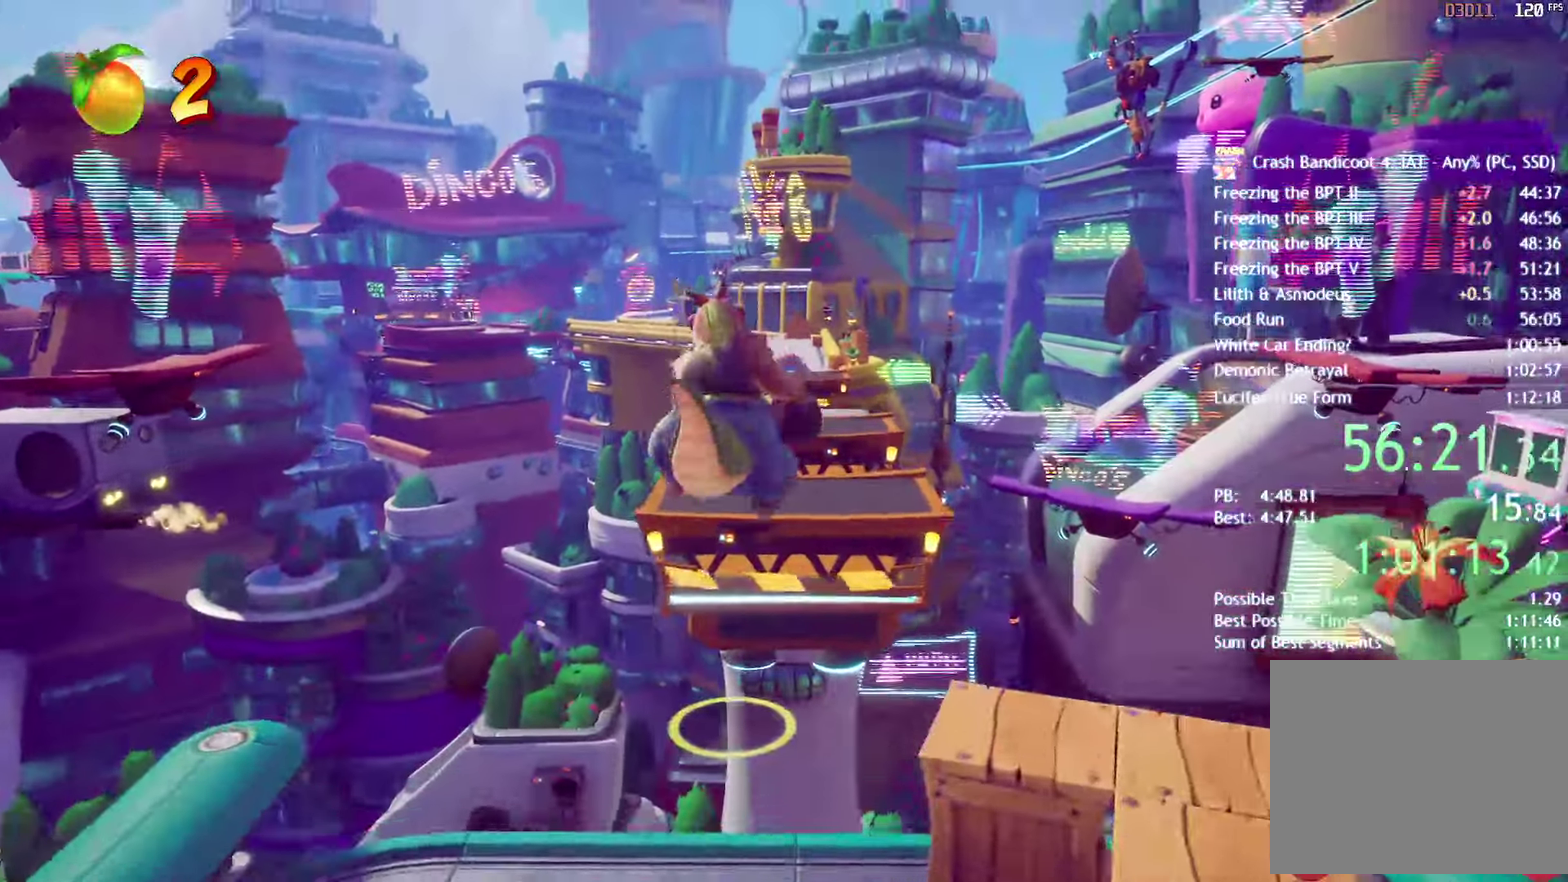
{"buttons": [], "left_stick": "up", "right_stick": "center", "events": [[183, "CROSS", "down"], [300, "CROSS", "up"]]}
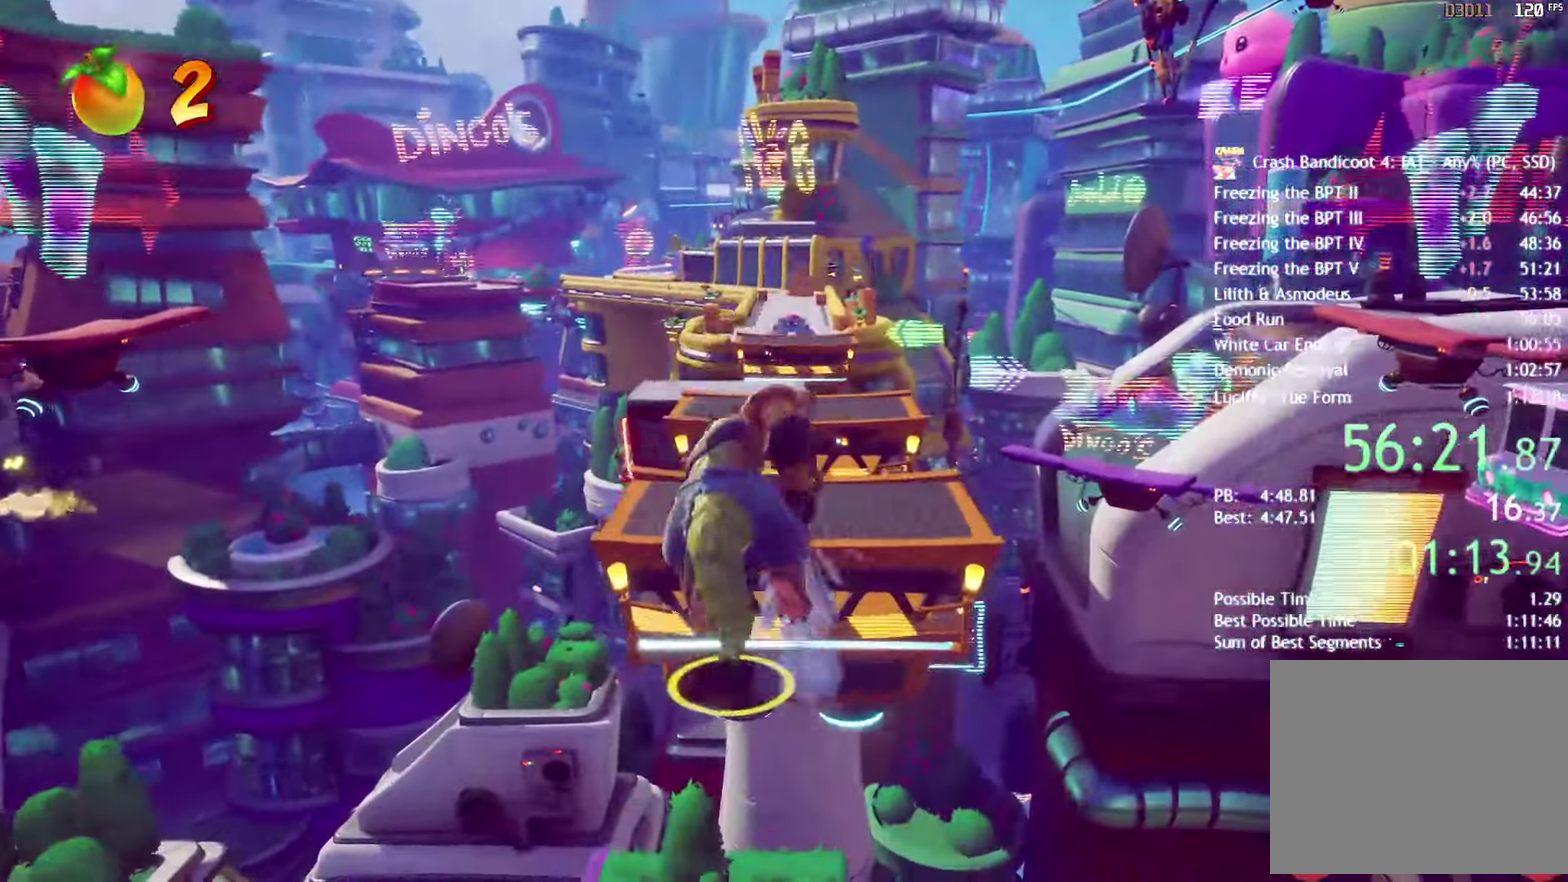
{"buttons": [], "left_stick": "up", "right_stick": "center", "events": []}
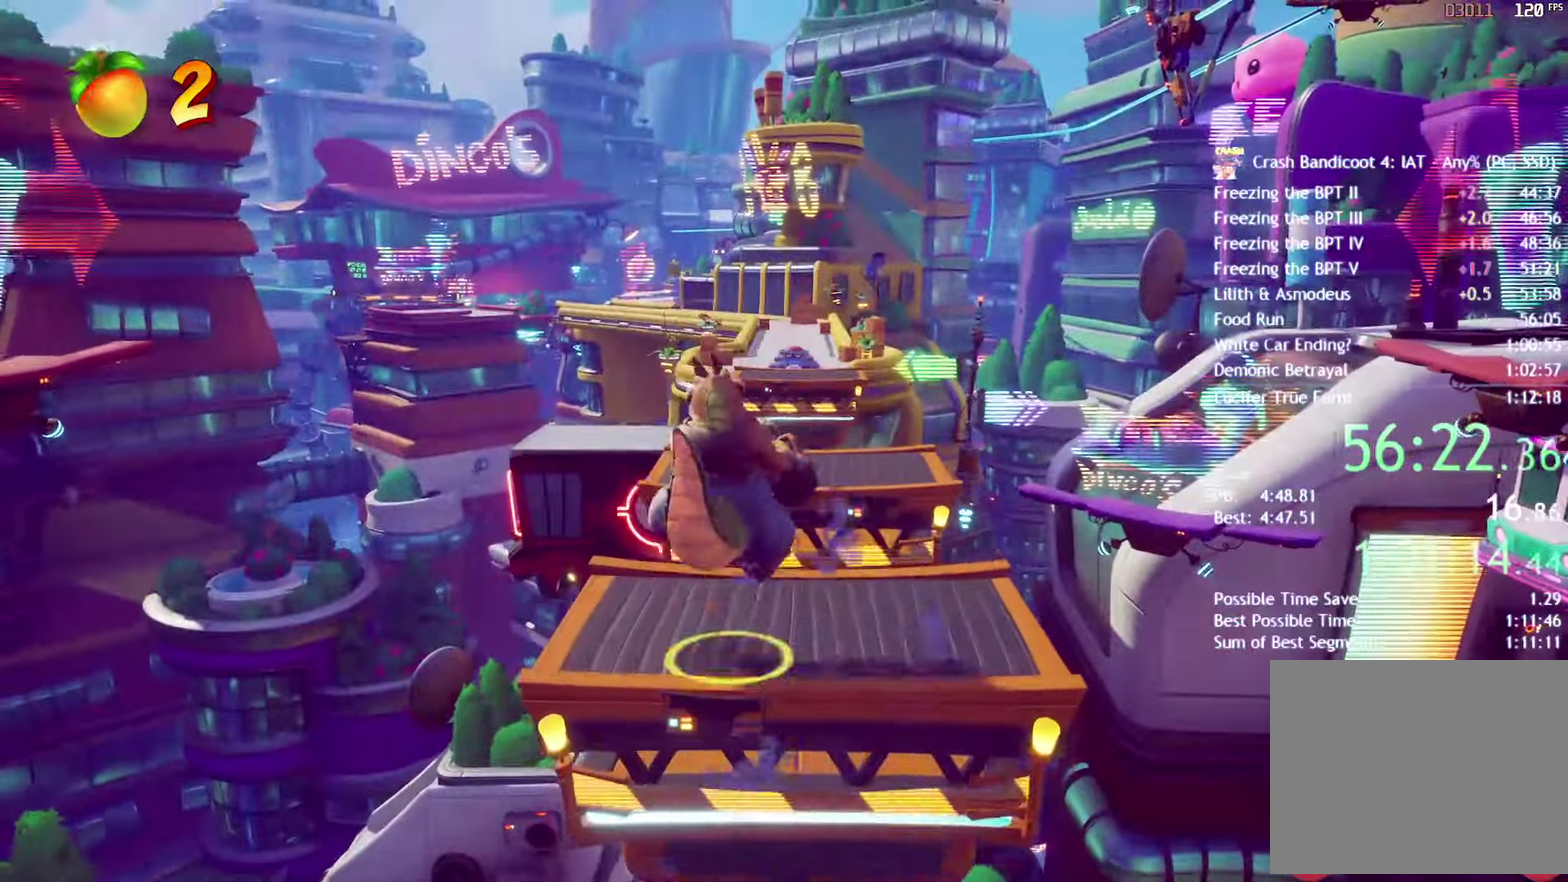
{"buttons": [], "left_stick": "up", "right_stick": "center", "events": [[433, "CROSS", "down"], [500, "CROSS", "up"]]}
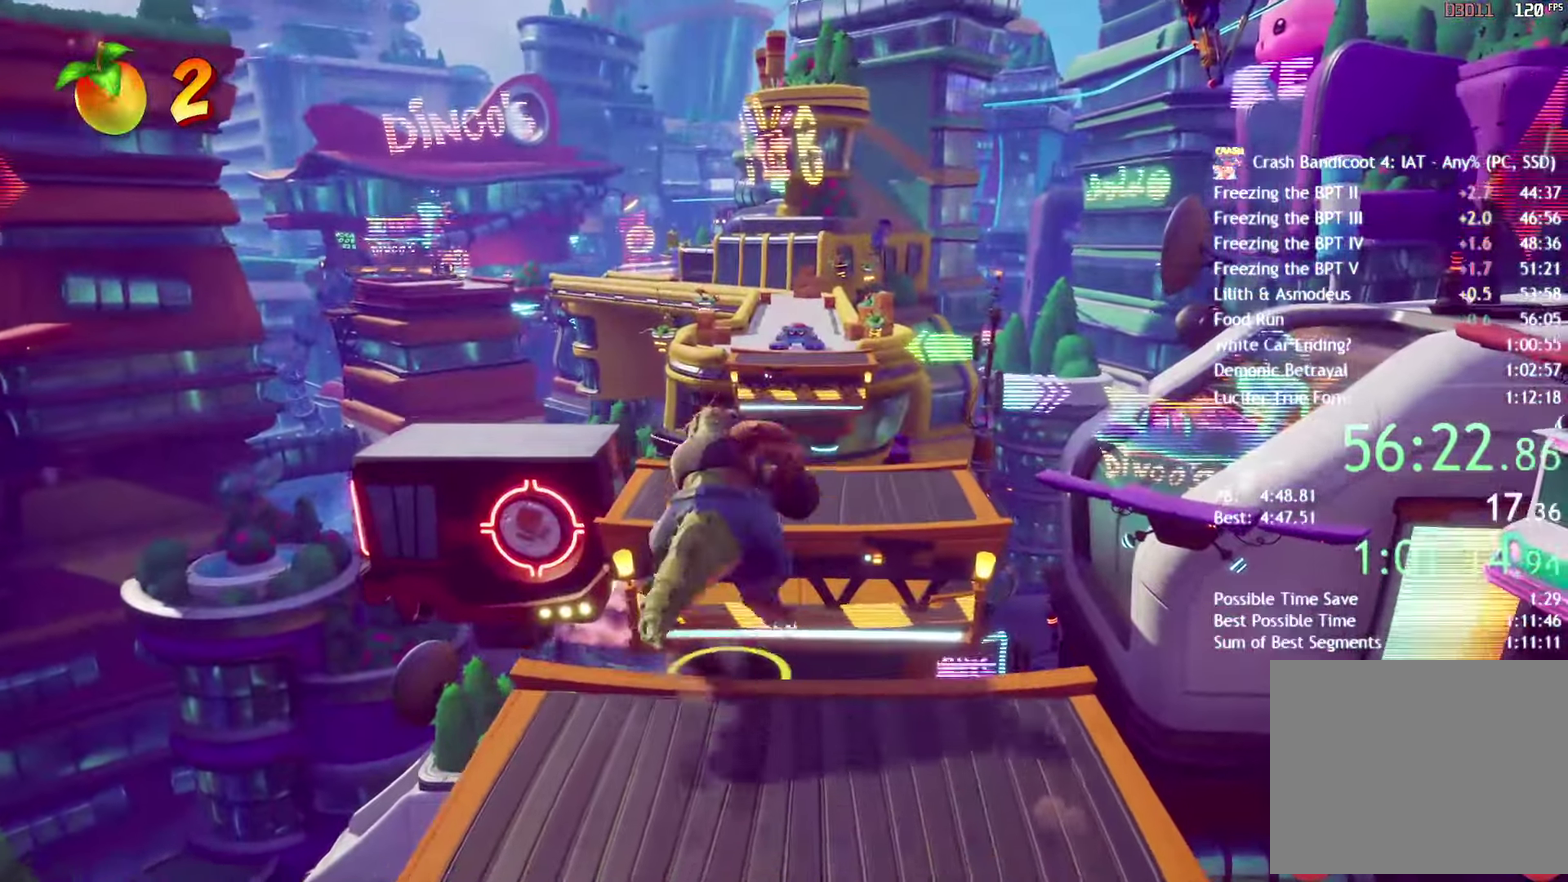
{"buttons": [], "left_stick": "up", "right_stick": "center", "events": []}
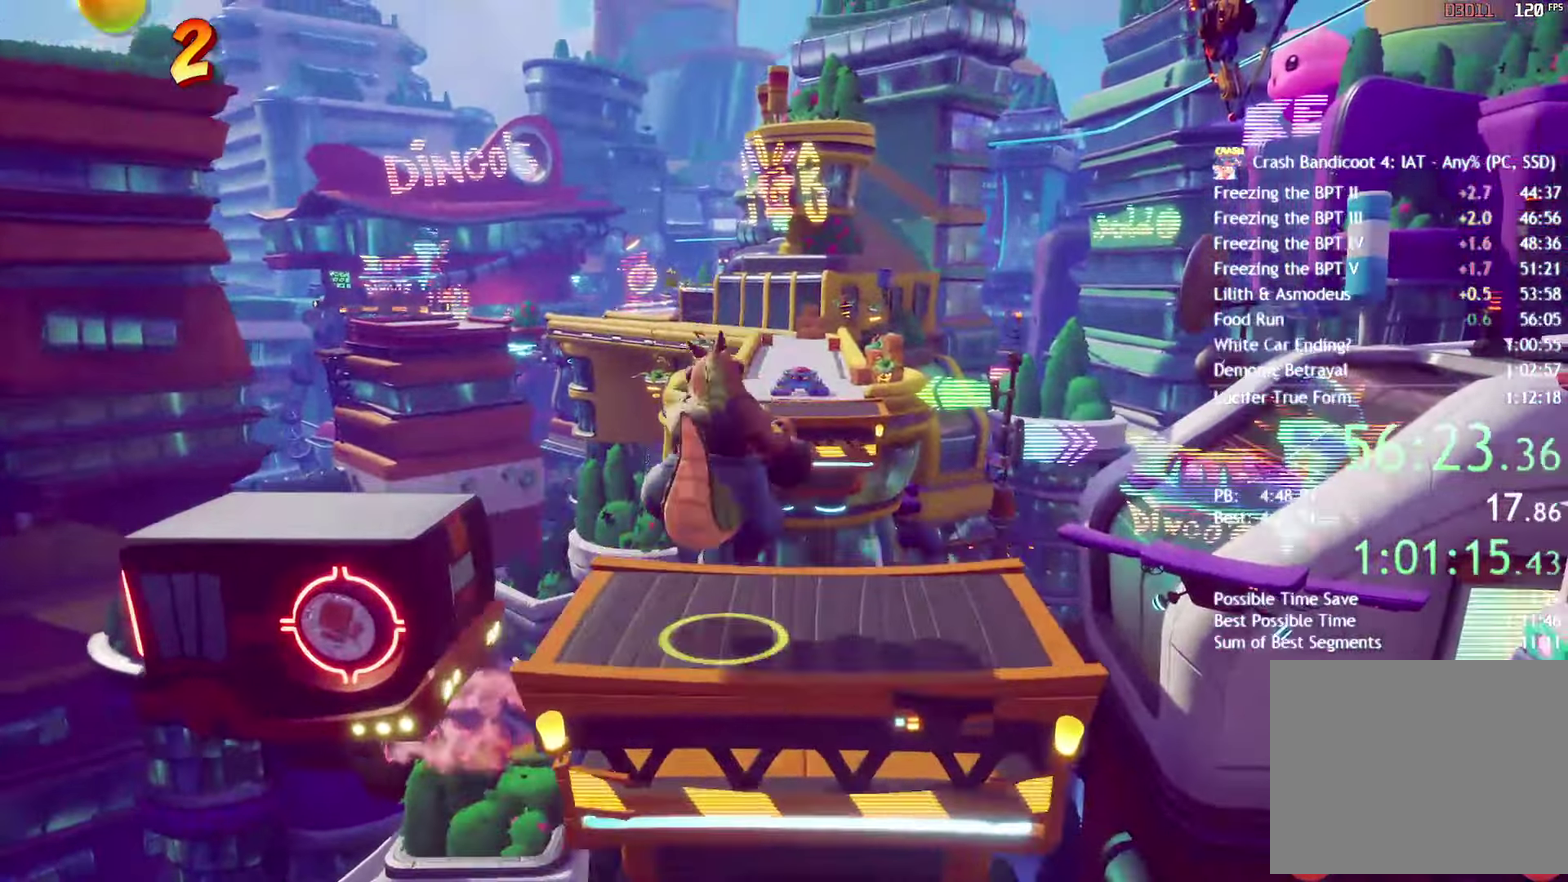
{"buttons": ["CROSS"], "left_stick": "up", "right_stick": "center", "events": [[483, "CROSS", "down"]]}
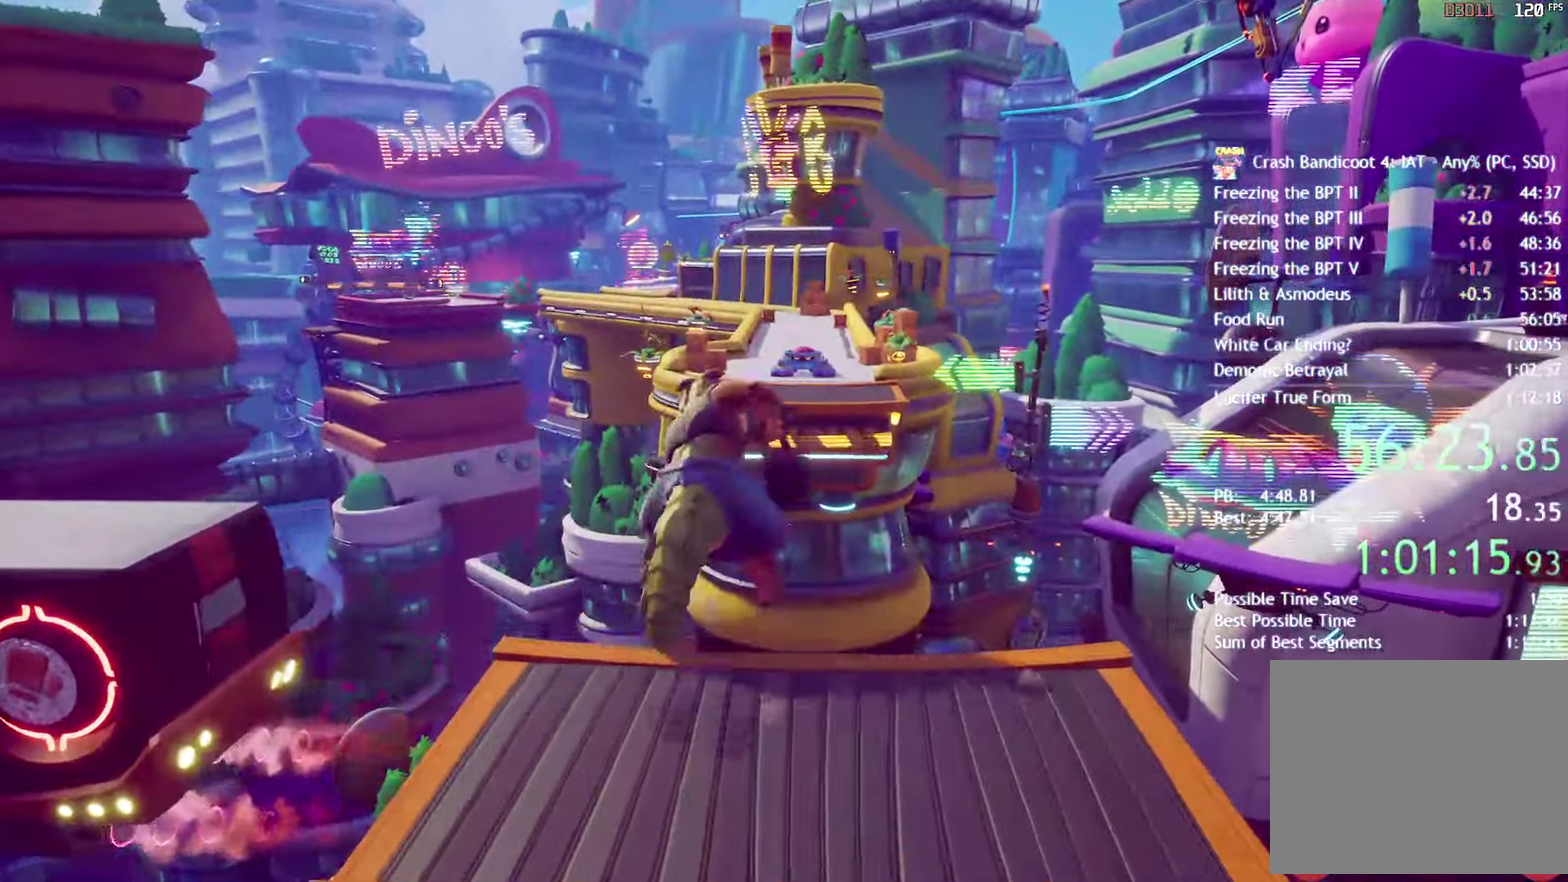
{"buttons": [], "left_stick": "up", "right_stick": "center", "events": [[83, "CROSS", "up"]]}
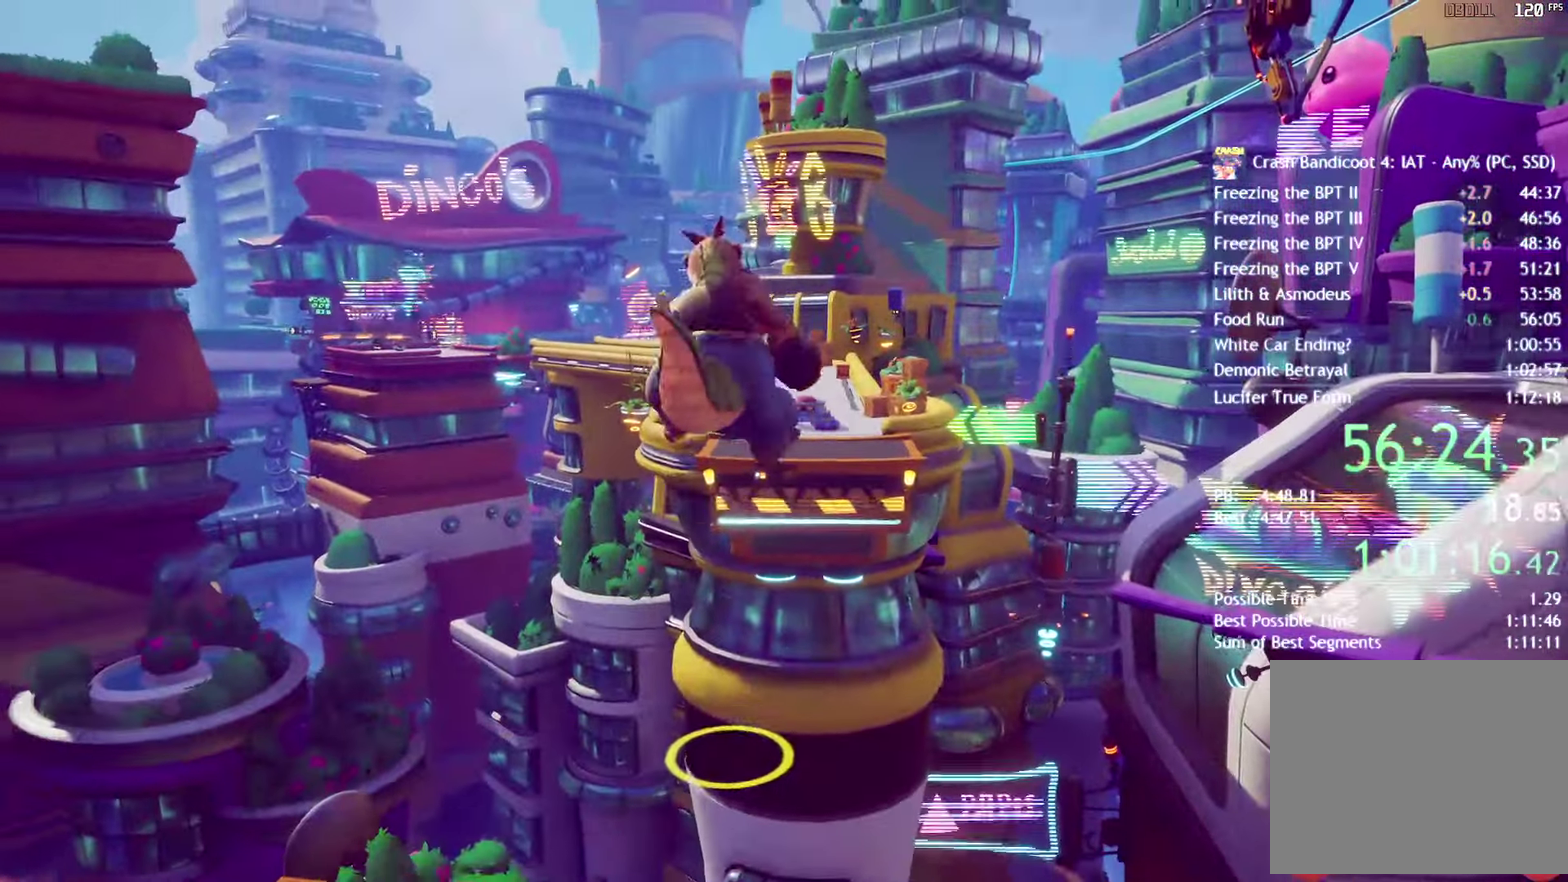
{"buttons": ["CROSS"], "left_stick": "up", "right_stick": "center", "events": [[150, "CROSS", "down"]]}
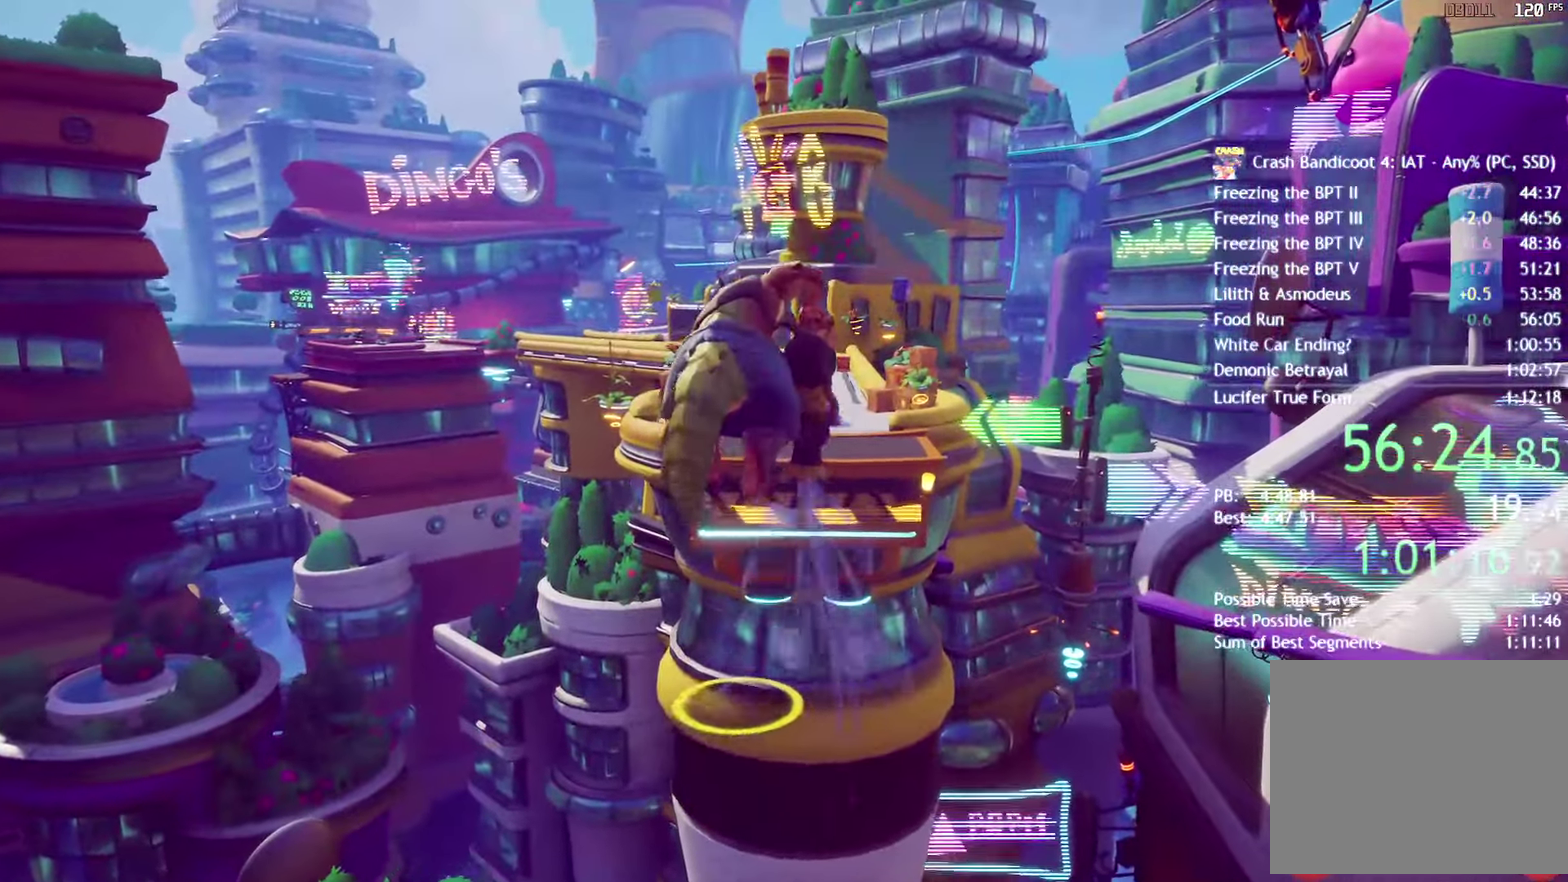
{"buttons": ["CROSS"], "left_stick": "up", "right_stick": "center", "events": []}
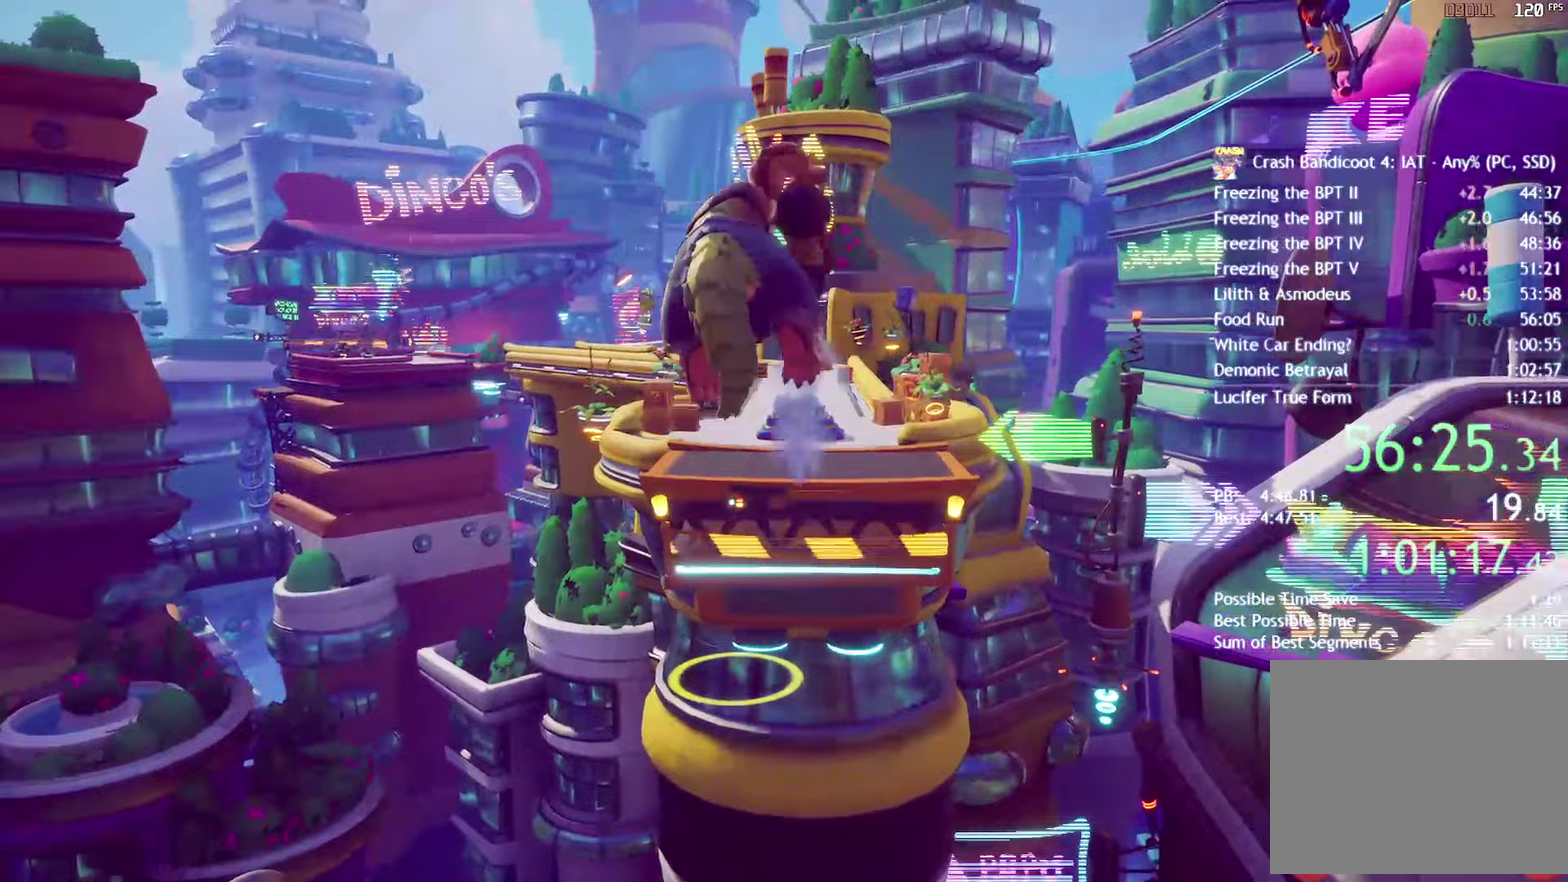
{"buttons": [], "left_stick": "up", "right_stick": "center", "events": [[450, "CROSS", "up"]]}
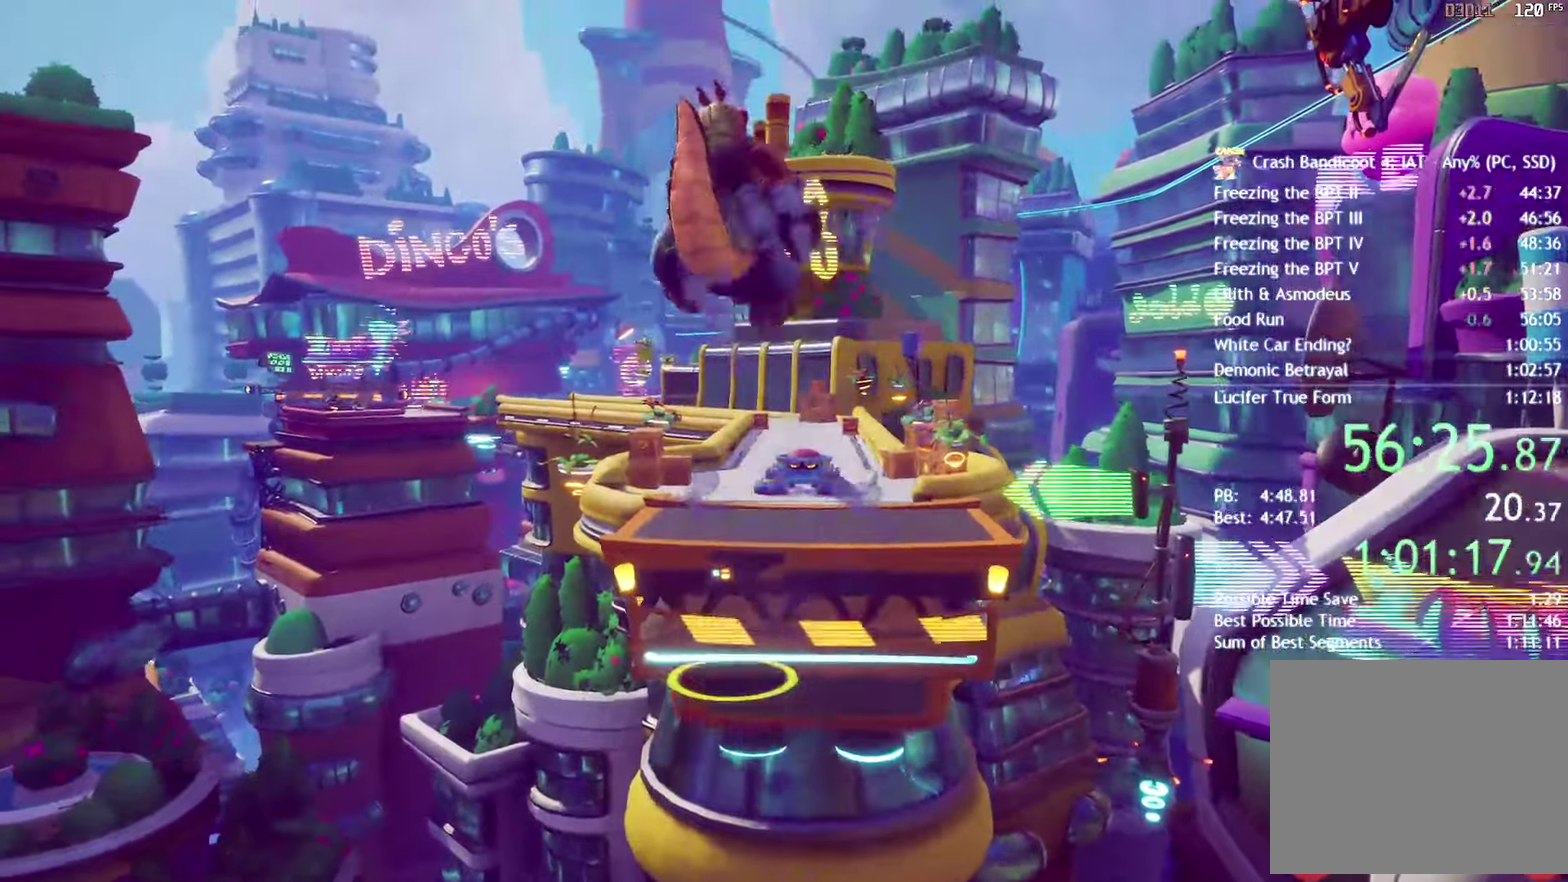
{"buttons": [], "left_stick": "up", "right_stick": "center", "events": []}
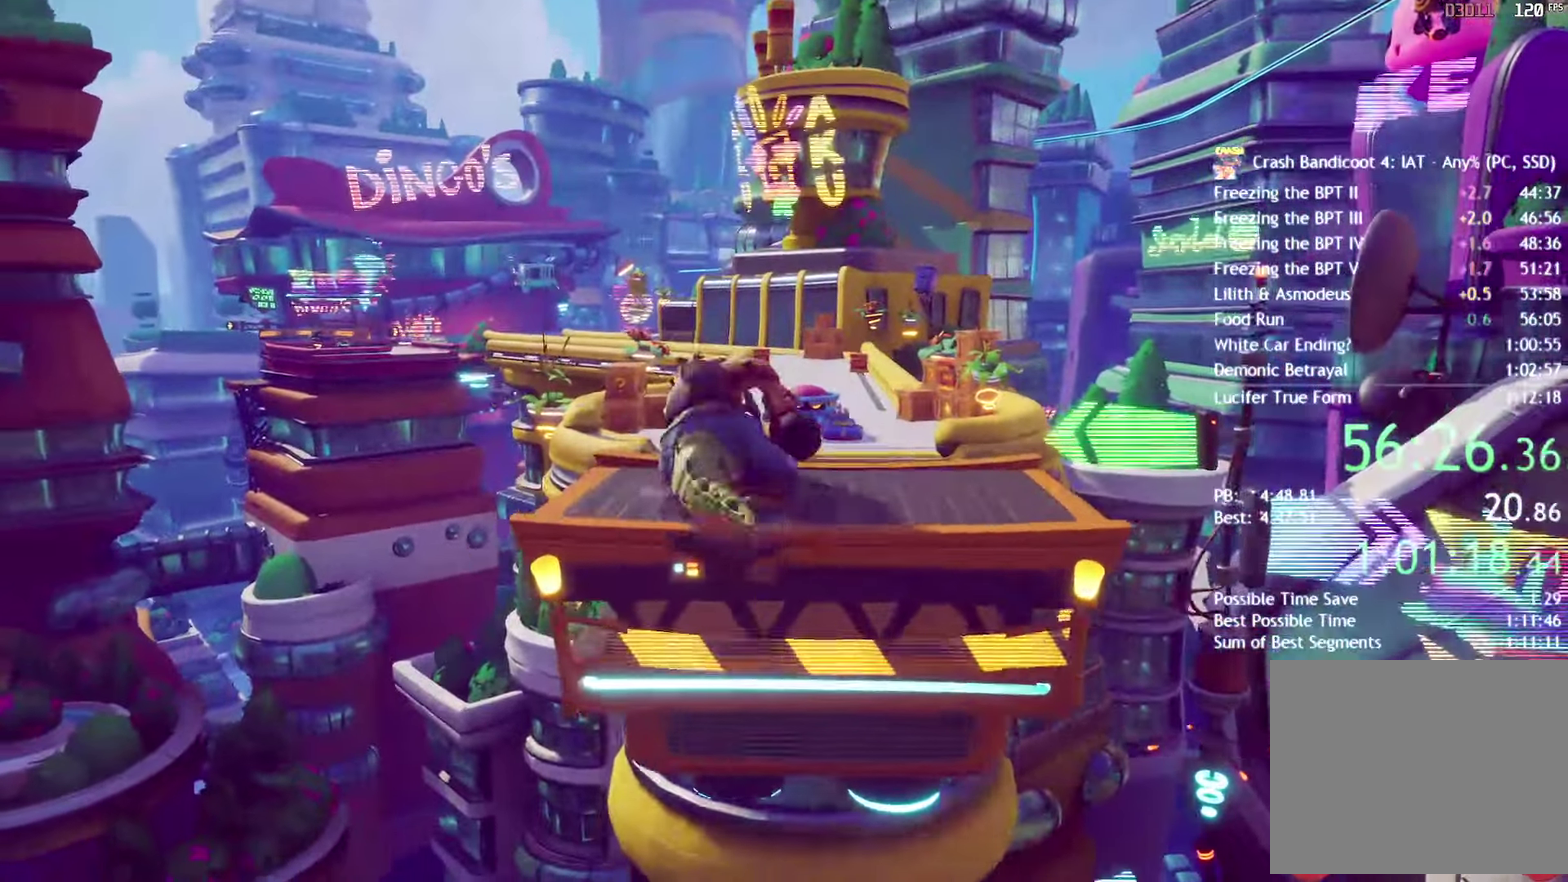
{"buttons": ["CROSS"], "left_stick": "up", "right_stick": "center", "events": [[217, "left_stick", "up-left"], [317, "left_stick", "up"], [417, "CROSS", "down"]]}
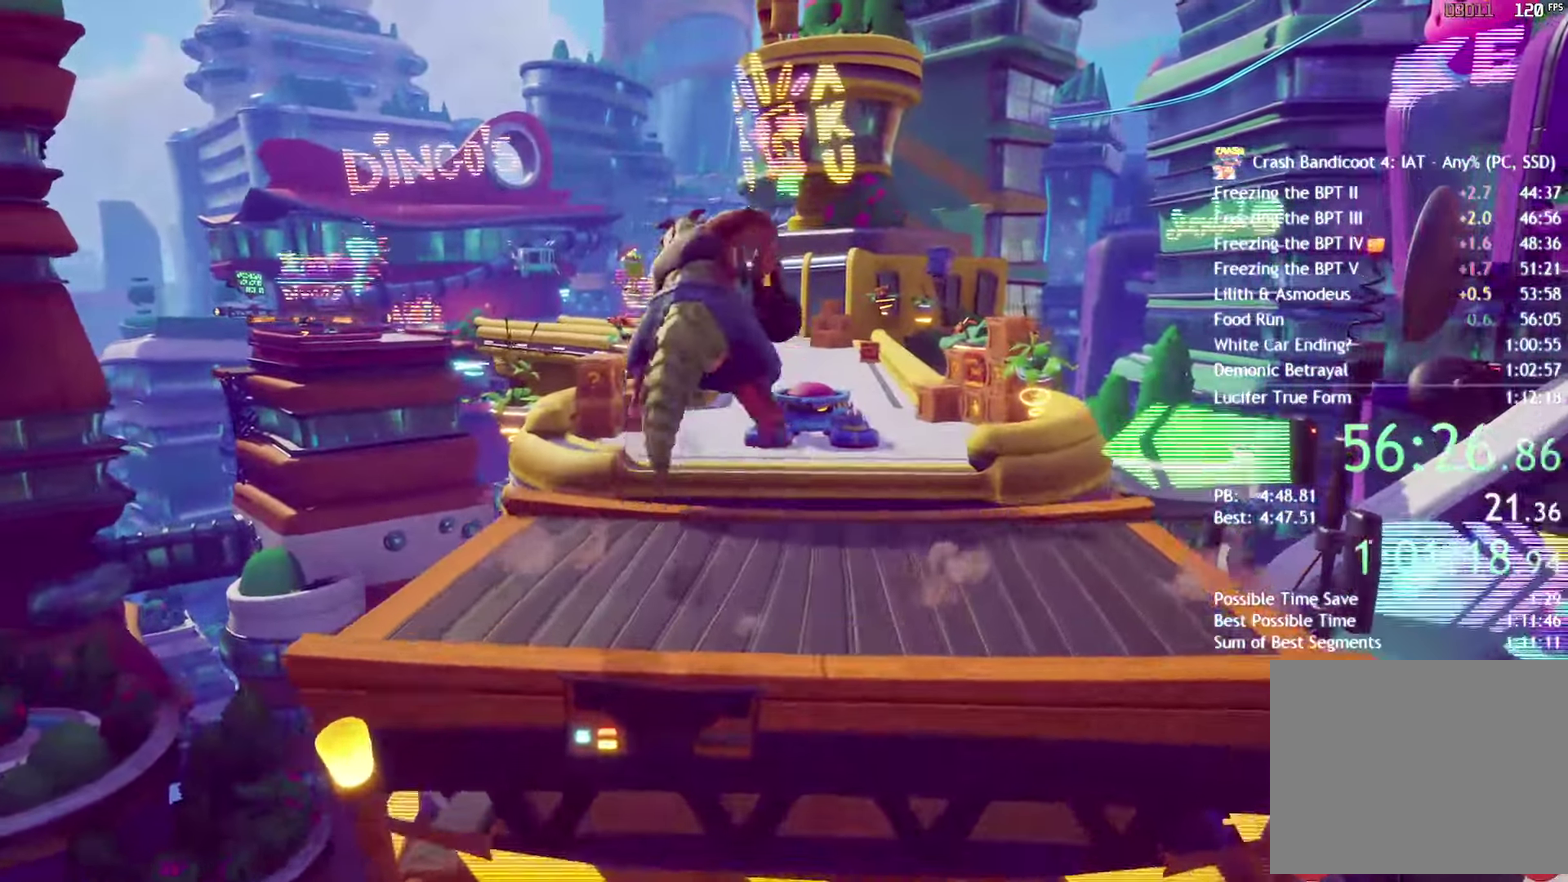
{"buttons": [], "left_stick": "up", "right_stick": "center", "events": [[17, "CROSS", "up"]]}
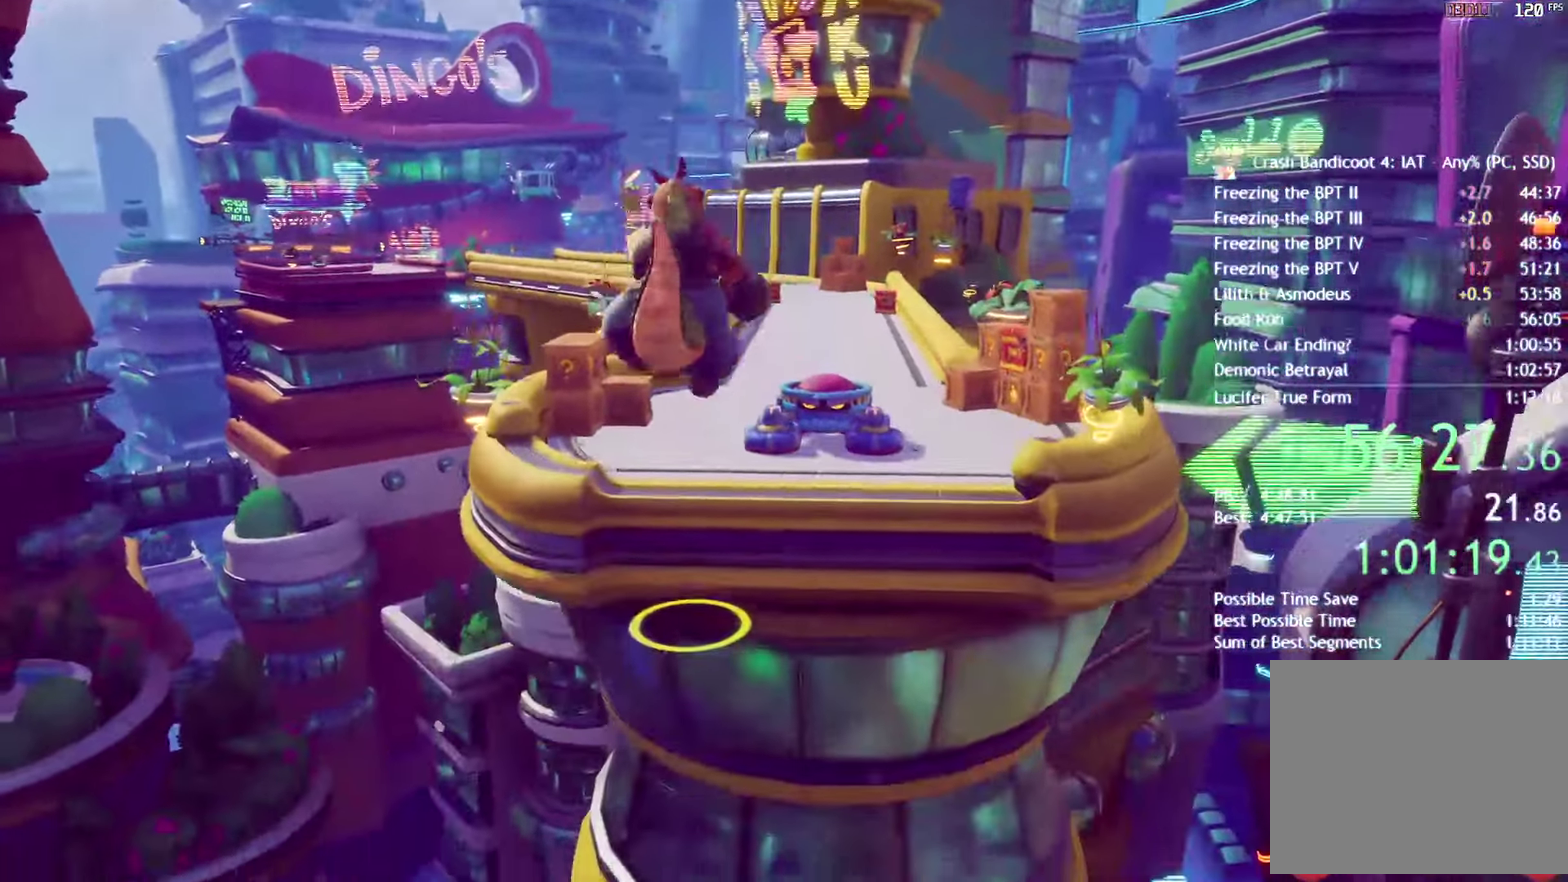
{"buttons": [], "left_stick": "up-left", "right_stick": "center", "events": [[167, "CROSS", "down"], [233, "CROSS", "up"], [483, "left_stick", "up-left"]]}
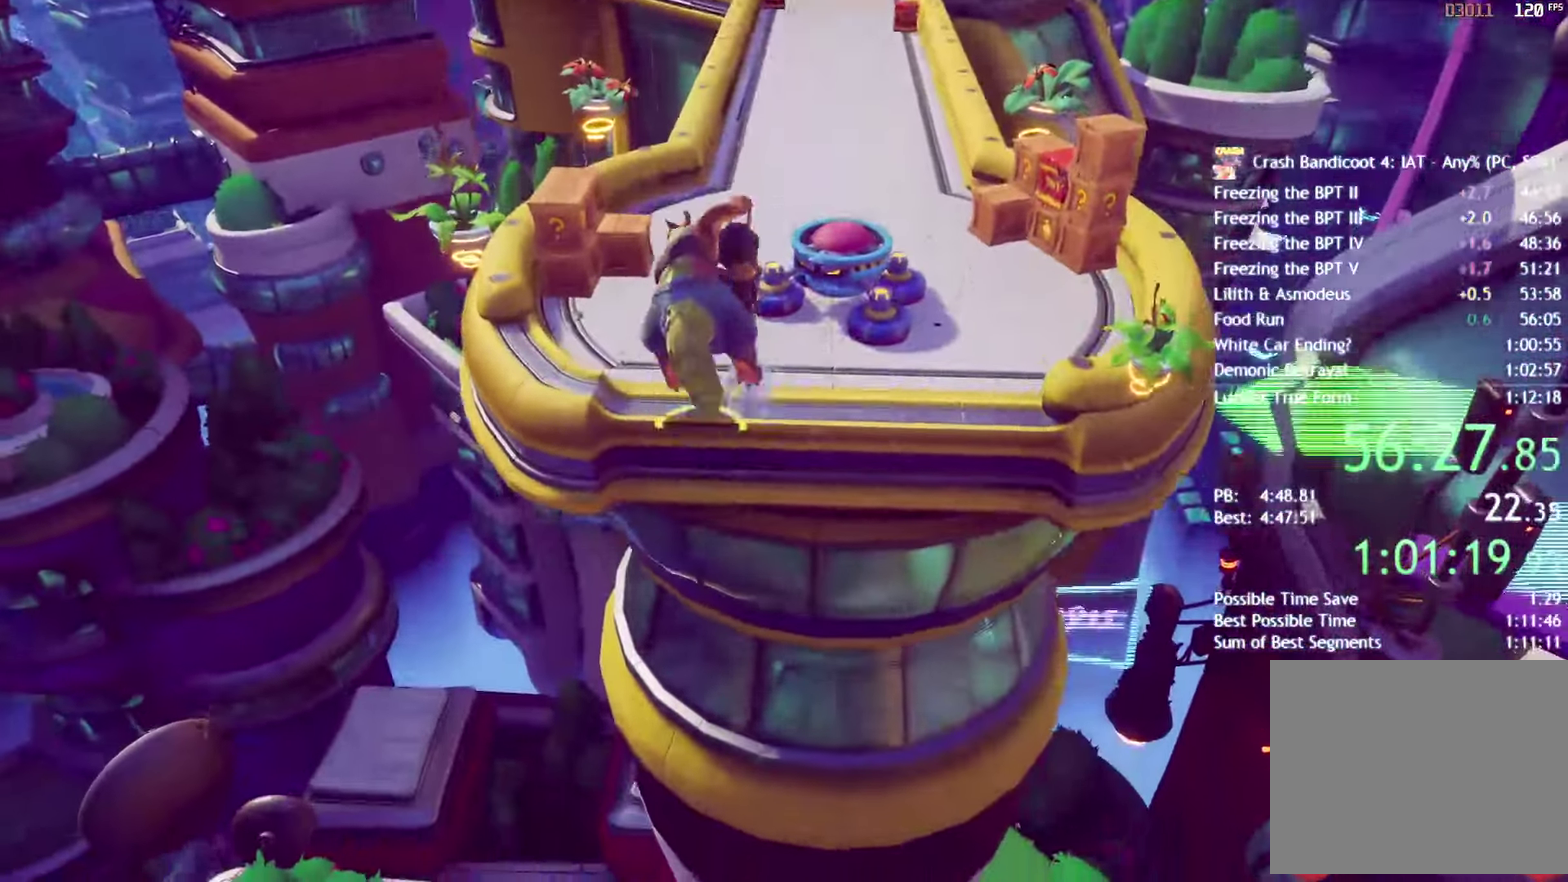
{"buttons": [], "left_stick": "up", "right_stick": "center", "events": [[317, "left_stick", "up"]]}